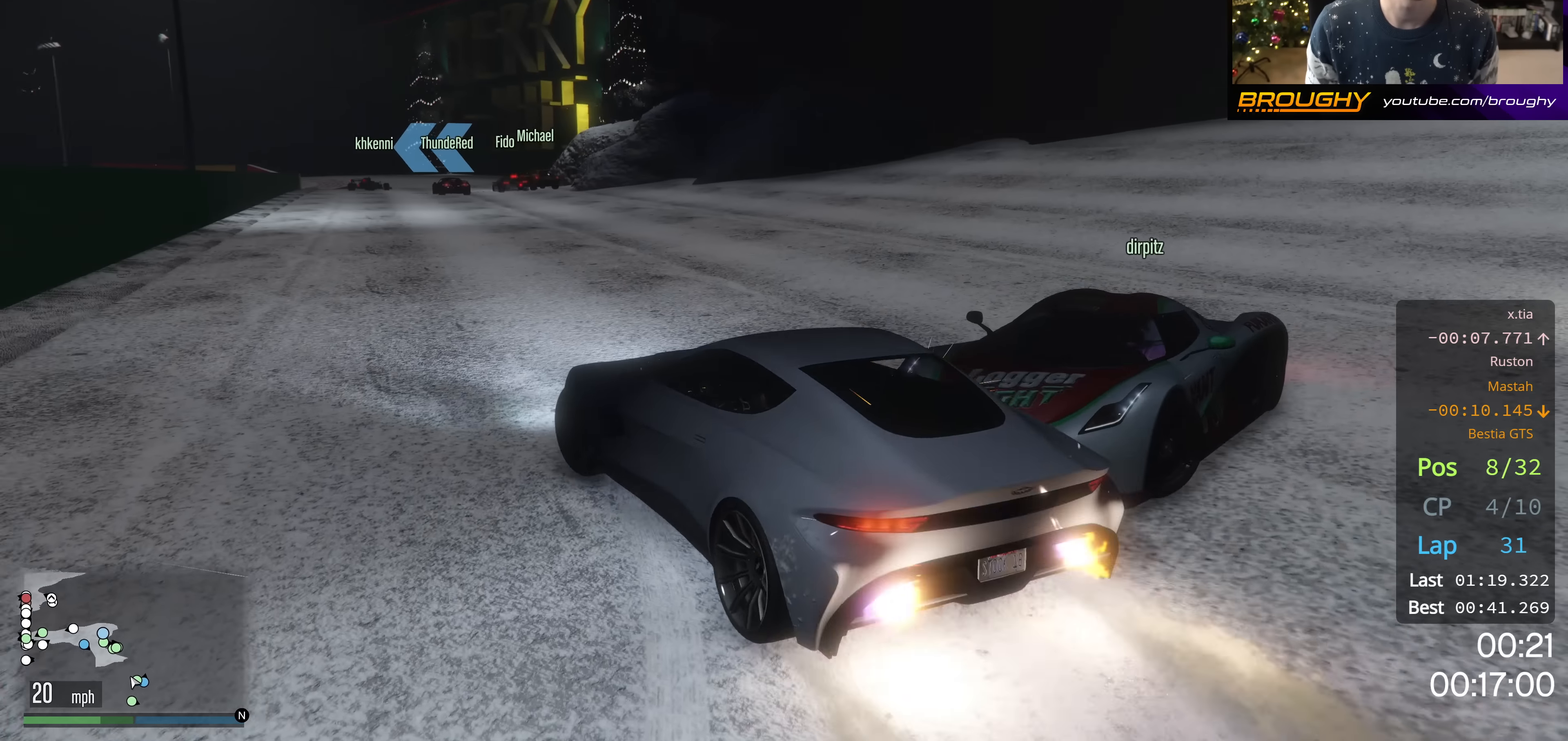
Gameplay with a controller (Xbox layout); each line is a JSON object with the inputs held at the frame after it. "events" lists button and stick changes between this image and that frame as [ms after this image, input, new state], when the widget could be followed in between.
{"buttons": ["R2"], "left_stick": "down-right", "right_stick": "center", "events": [[100, "left_stick", "center"], [183, "left_stick", "up-left"], [350, "left_stick", "center"], [400, "left_stick", "down-right"]]}
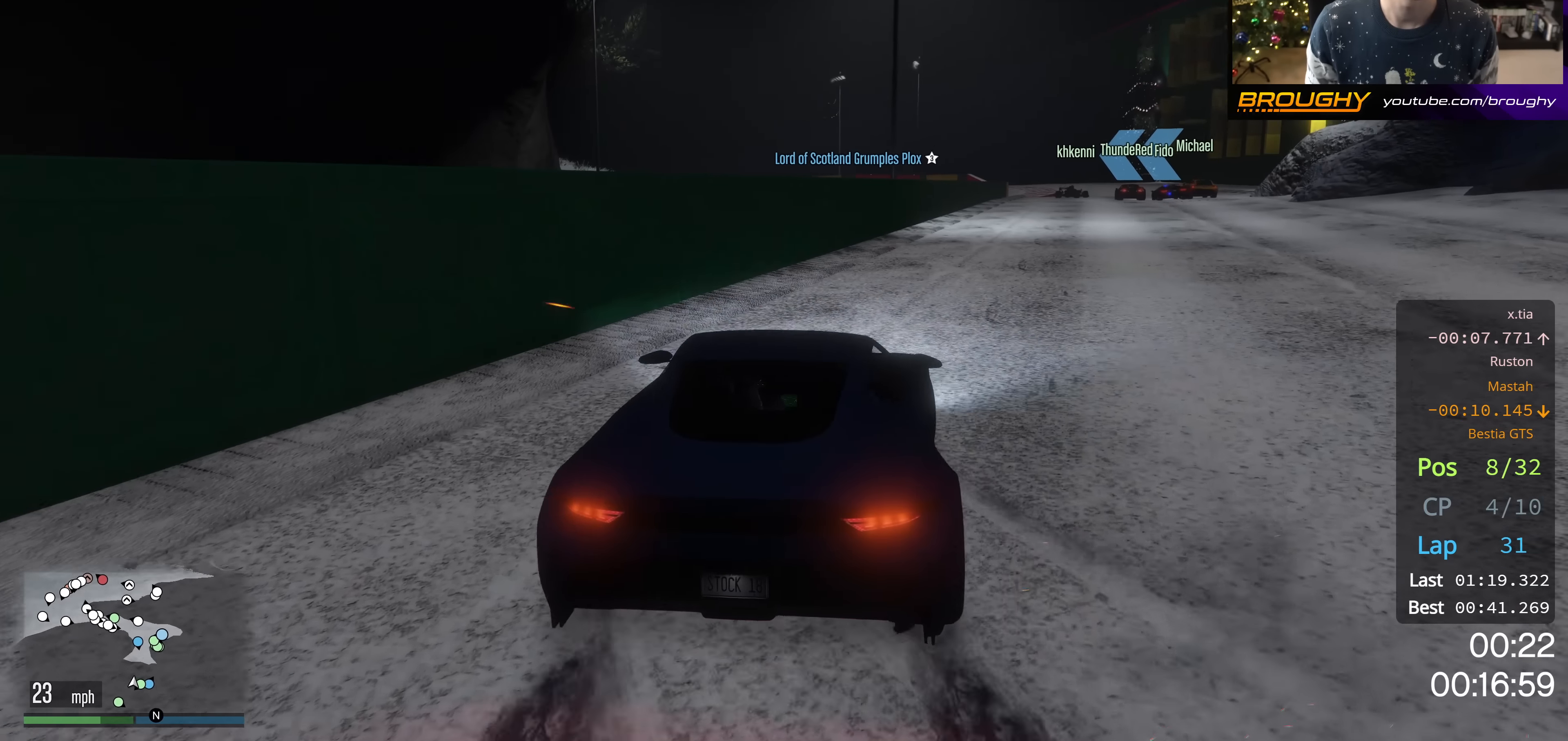
{"buttons": ["R2"], "left_stick": "center", "right_stick": "center", "events": [[17, "left_stick", "right"], [184, "left_stick", "center"]]}
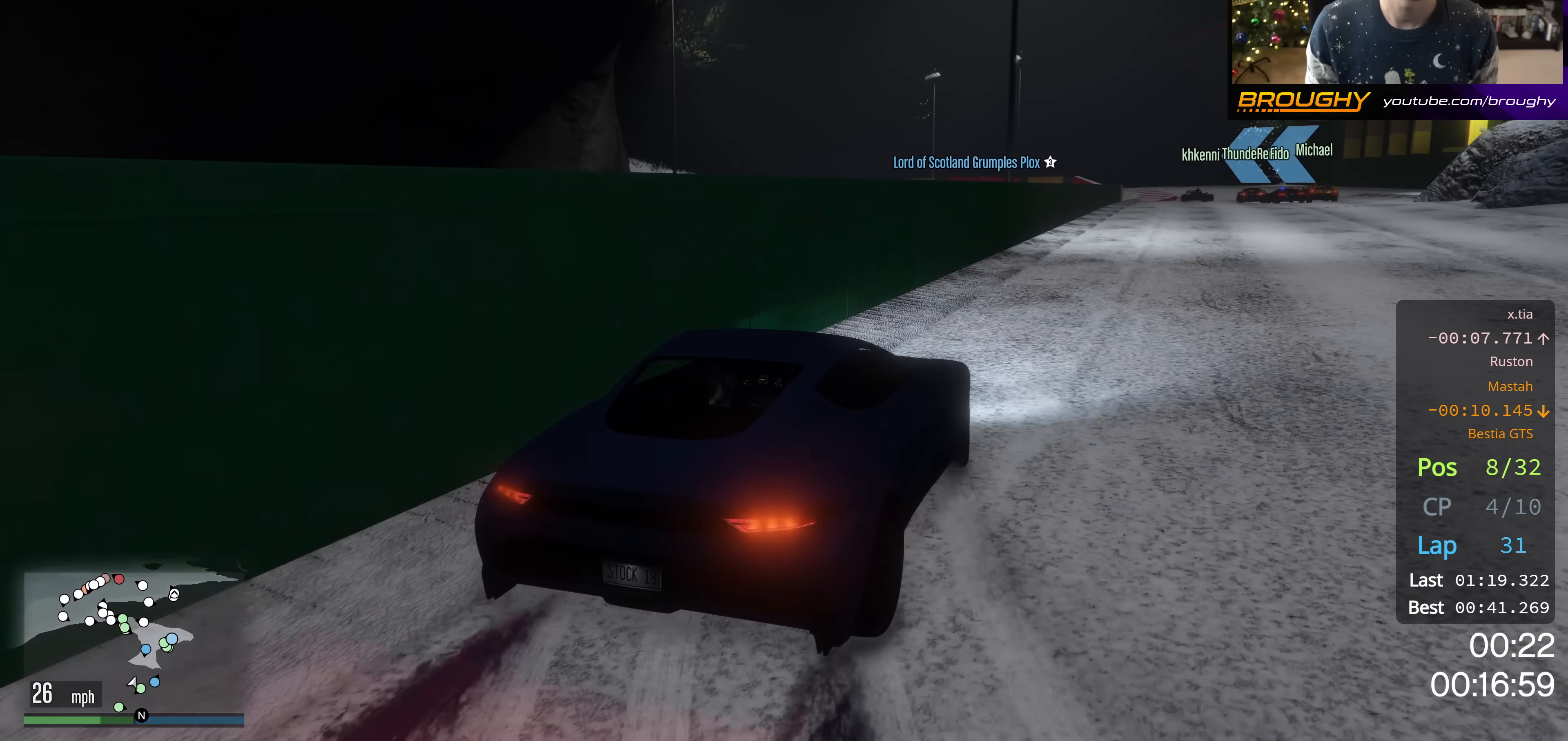
{"buttons": ["R2"], "left_stick": "right", "right_stick": "center", "events": [[483, "left_stick", "right"]]}
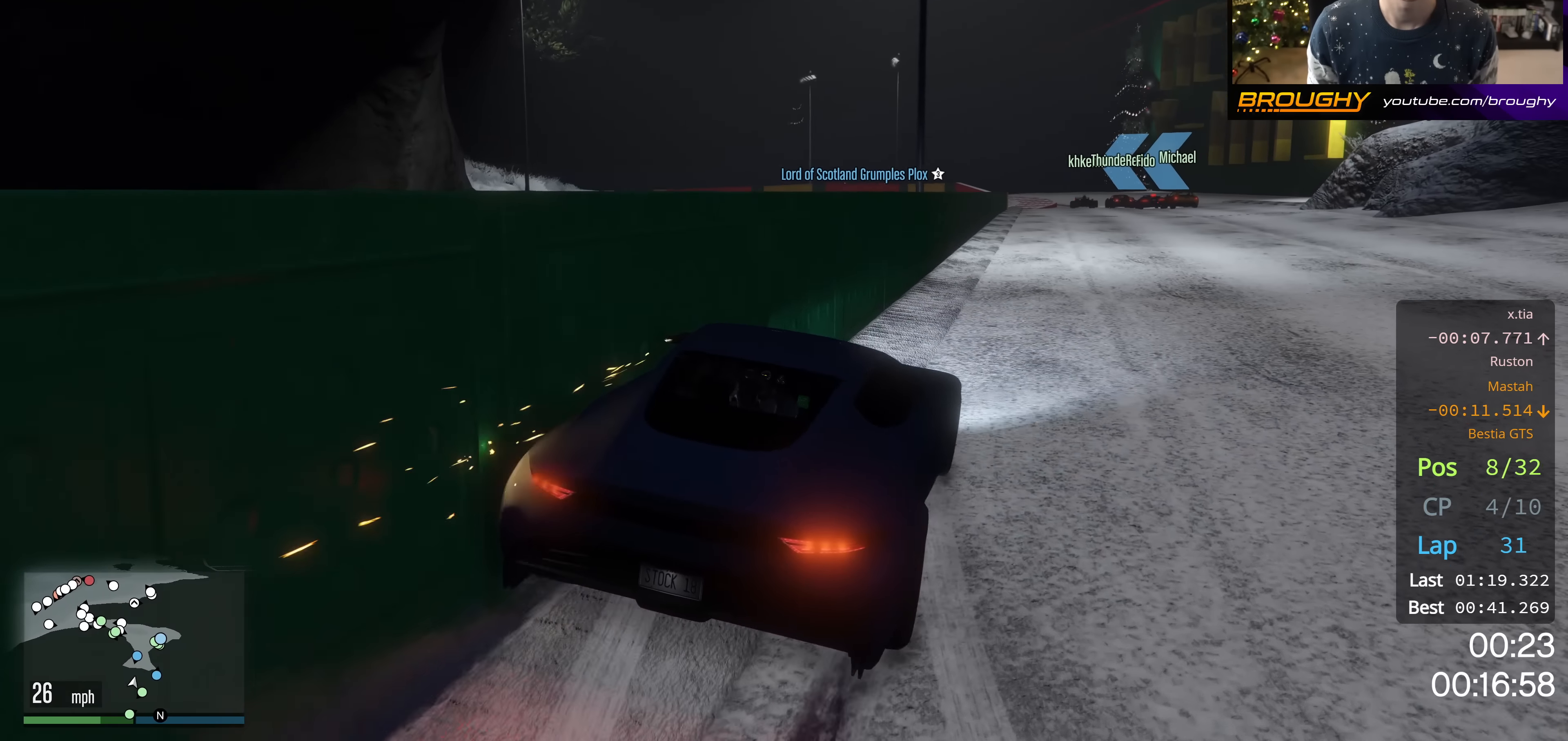
{"buttons": ["R2"], "left_stick": "center", "right_stick": "center", "events": [[284, "left_stick", "center"]]}
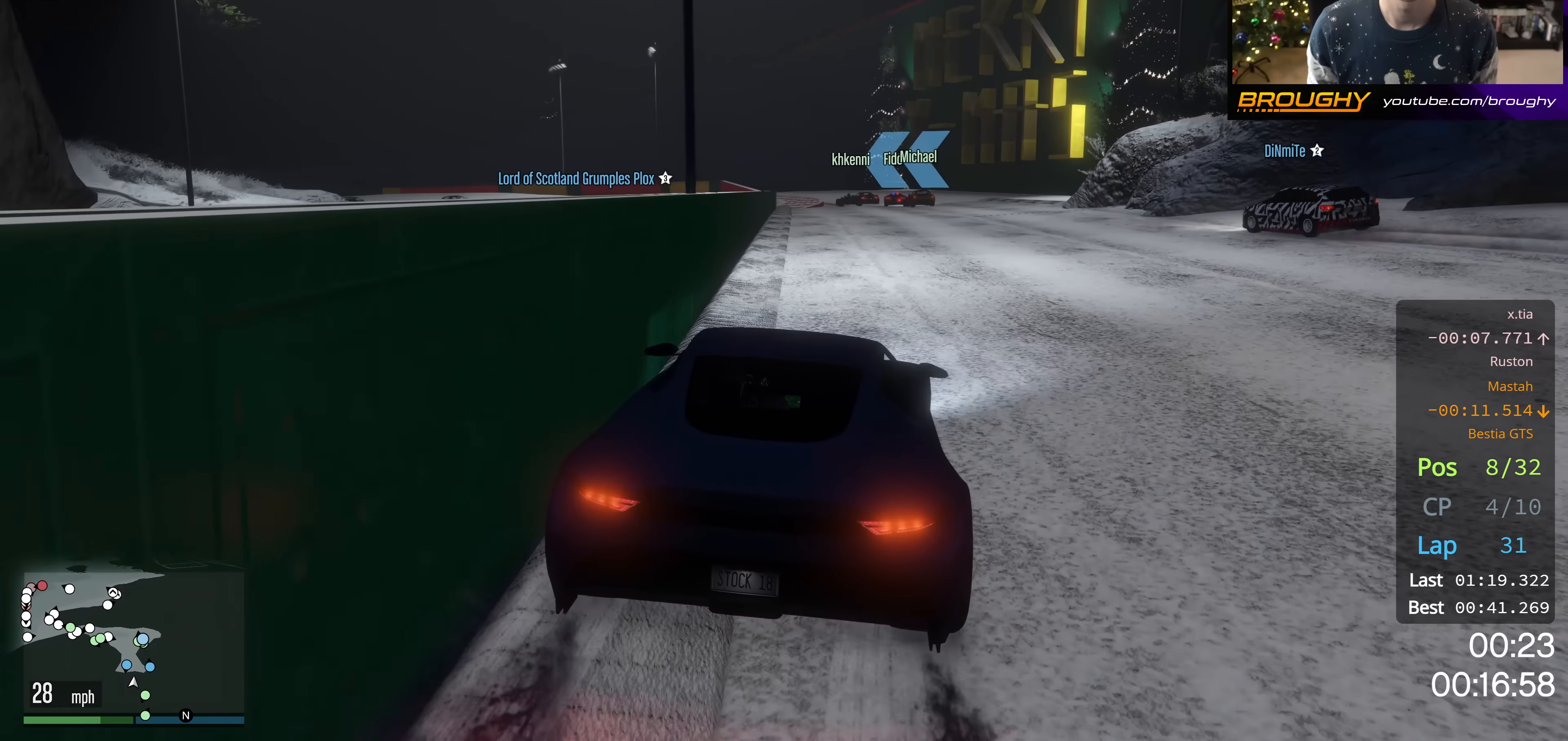
{"buttons": ["R2", "DPAD_DOWN"], "left_stick": "center", "right_stick": "center", "events": [[33, "left_stick", "up-left"], [150, "left_stick", "center"], [333, "DPAD_DOWN", "down"]]}
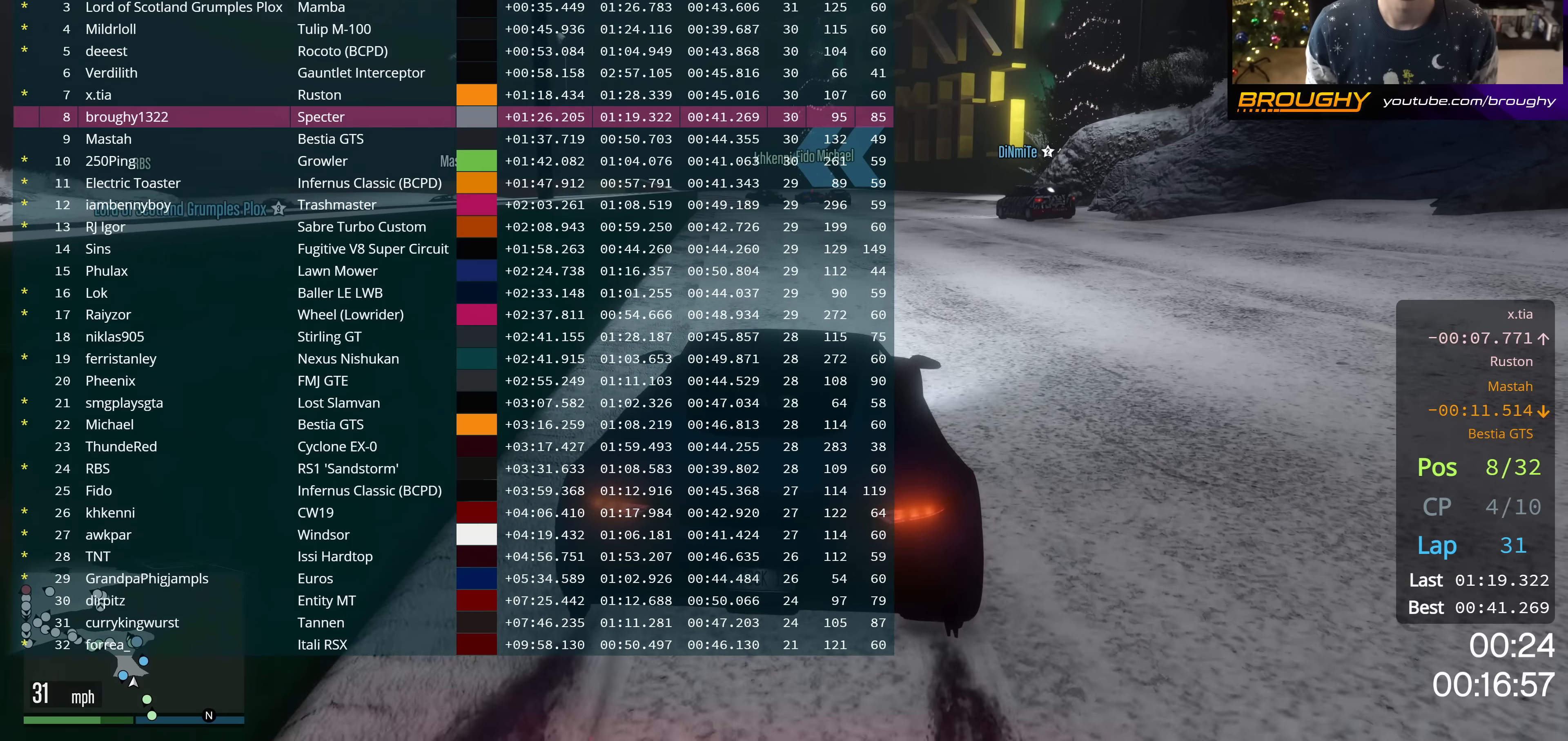
{"buttons": ["R2", "DPAD_DOWN"], "left_stick": "center", "right_stick": "center", "events": [[134, "left_stick", "down-right"], [234, "left_stick", "center"]]}
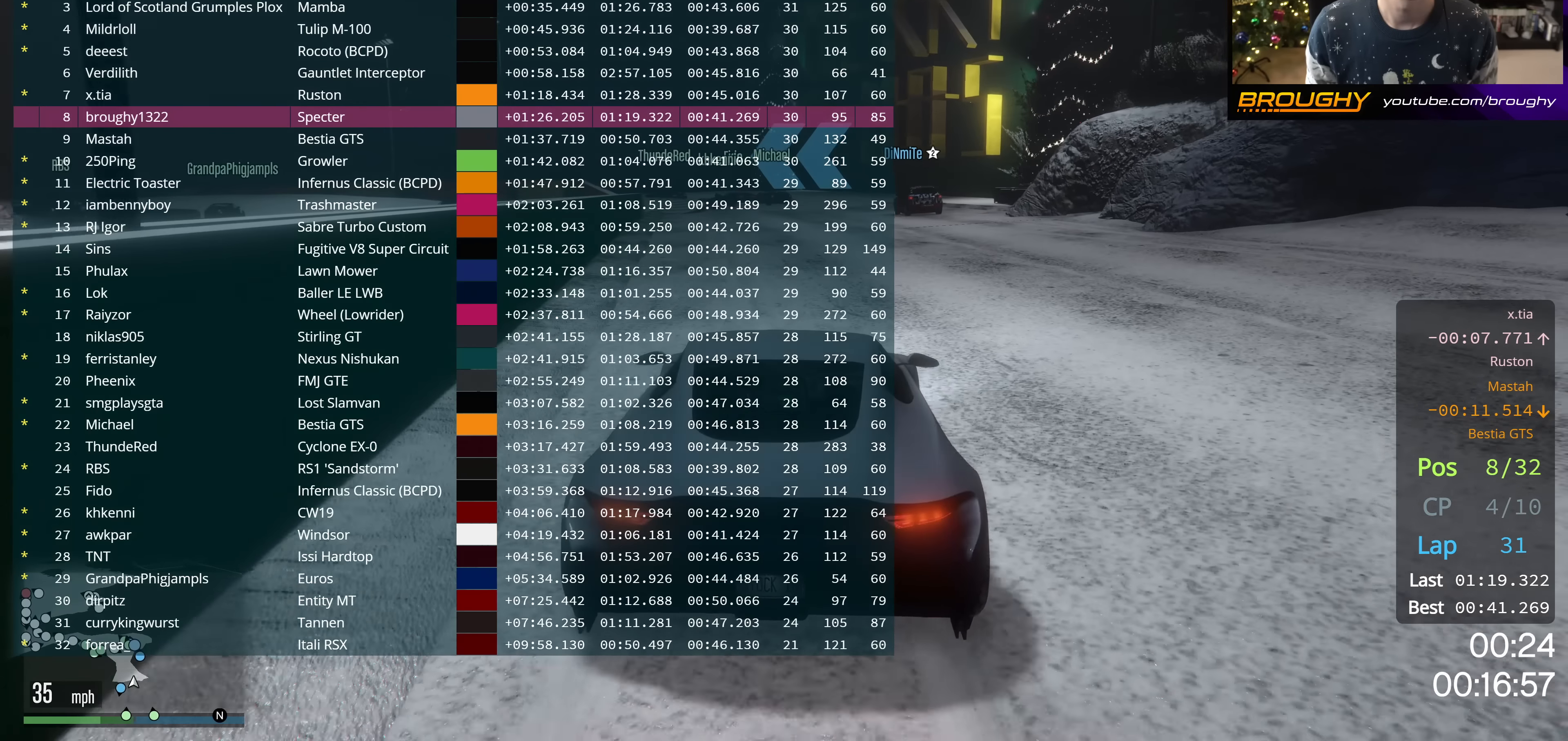
{"buttons": ["R2", "DPAD_DOWN"], "left_stick": "center", "right_stick": "center", "events": [[317, "left_stick", "up-left"], [400, "left_stick", "center"]]}
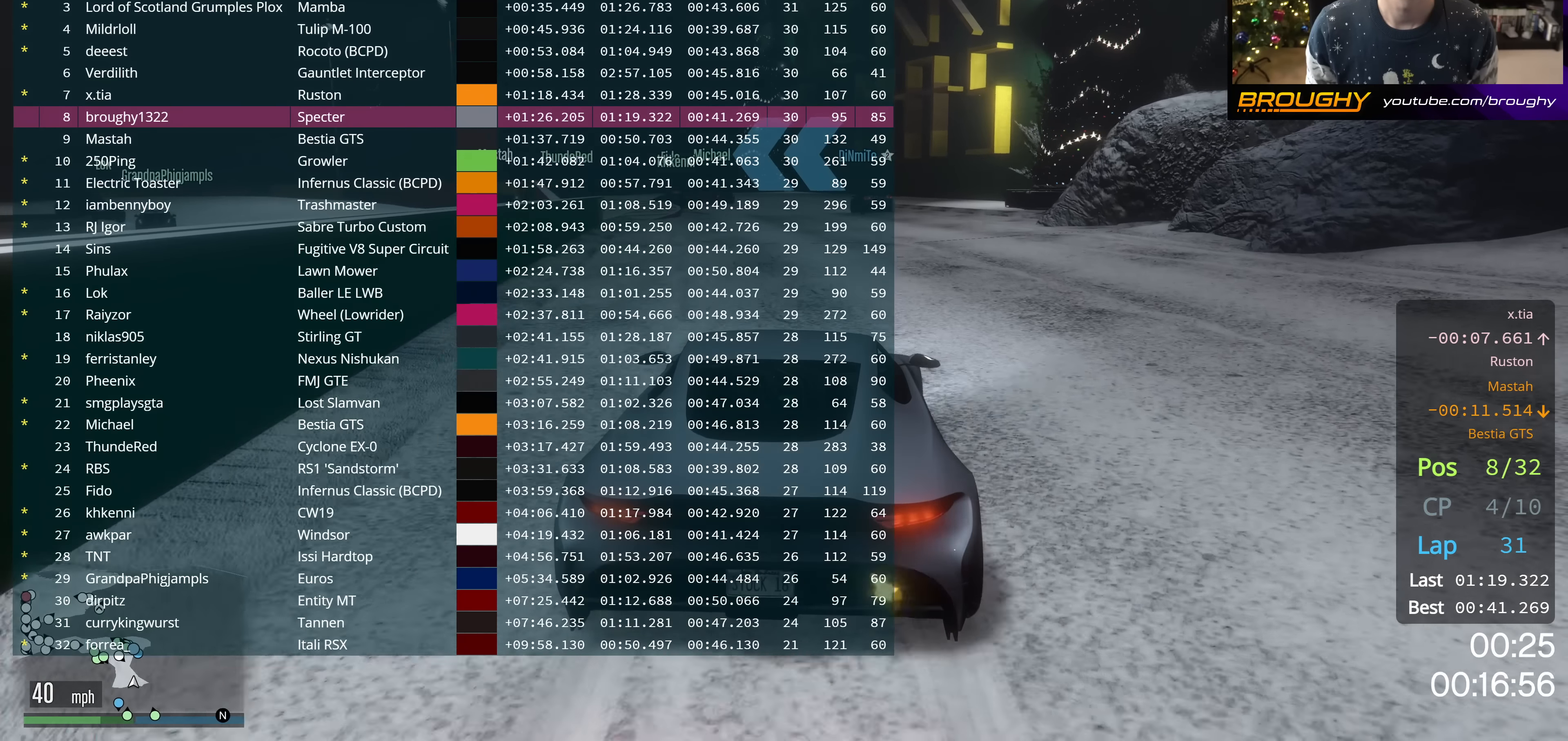
{"buttons": ["R2", "DPAD_DOWN"], "left_stick": "center", "right_stick": "center", "events": []}
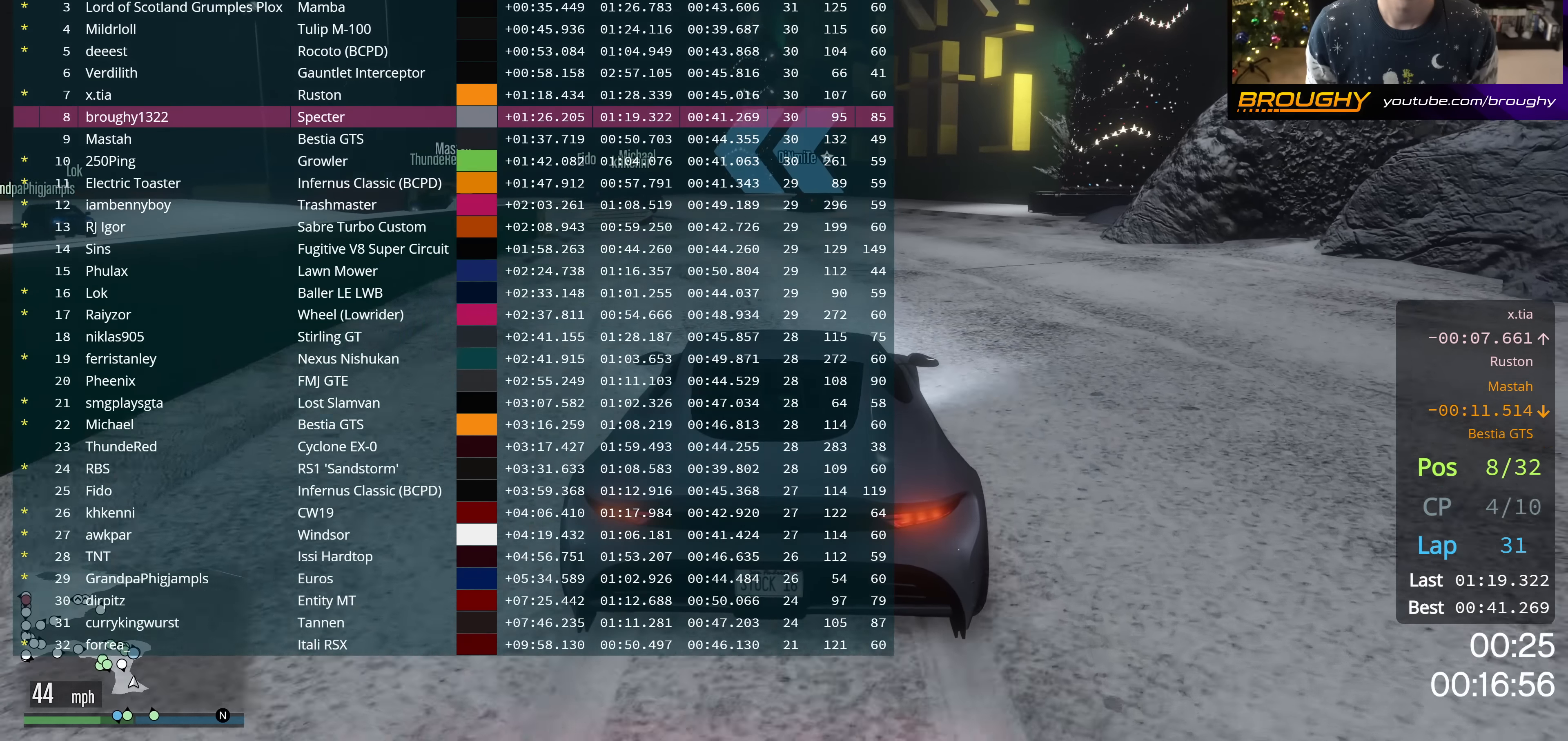
{"buttons": [], "left_stick": "up-left", "right_stick": "center", "events": [[17, "DPAD_DOWN", "up"], [133, "left_stick", "up-left"], [284, "left_stick", "center"], [334, "R2", "up"], [434, "left_stick", "up-left"]]}
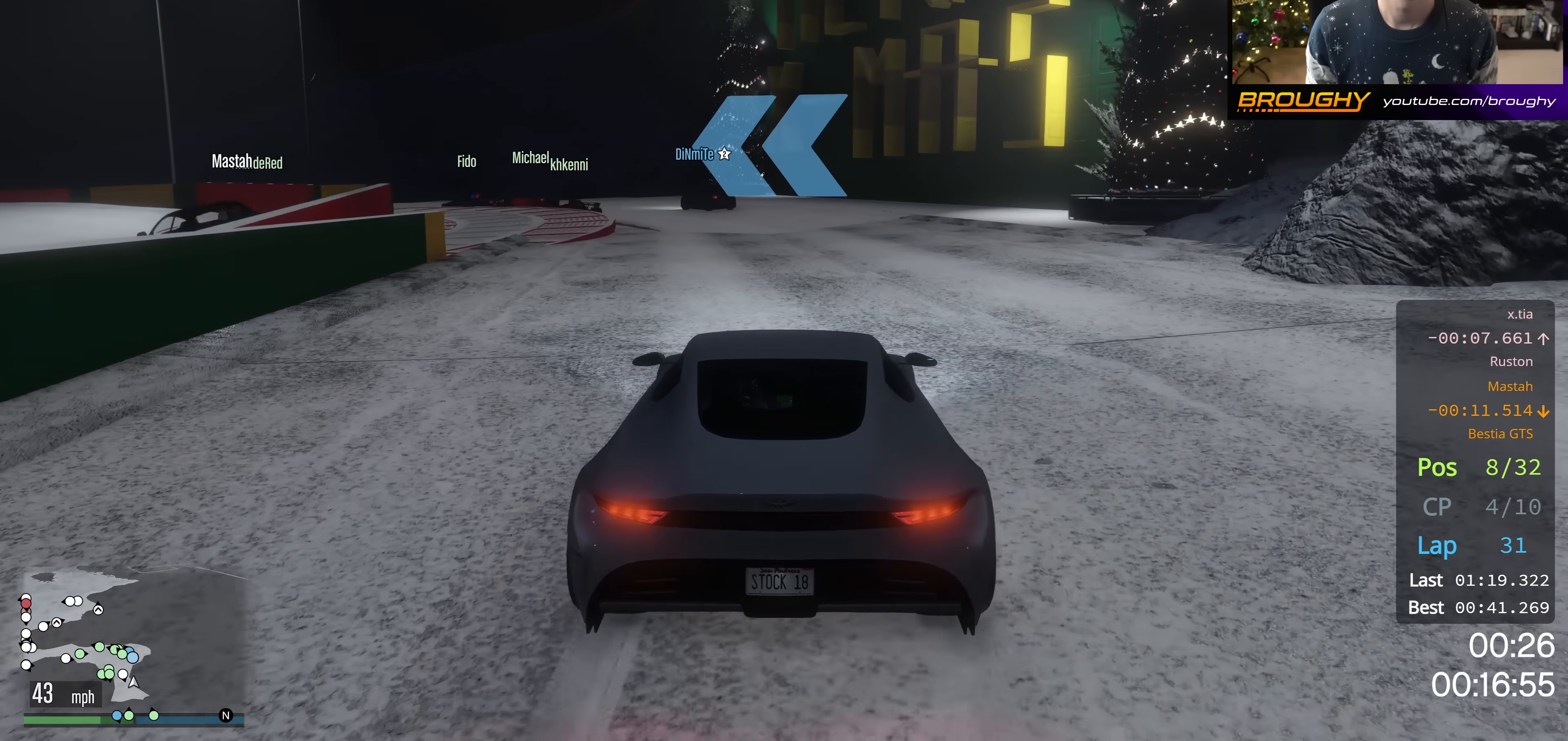
{"buttons": ["R2"], "left_stick": "center", "right_stick": "center", "events": [[67, "R2", "down"], [67, "left_stick", "center"], [384, "left_stick", "down-right"], [434, "left_stick", "center"]]}
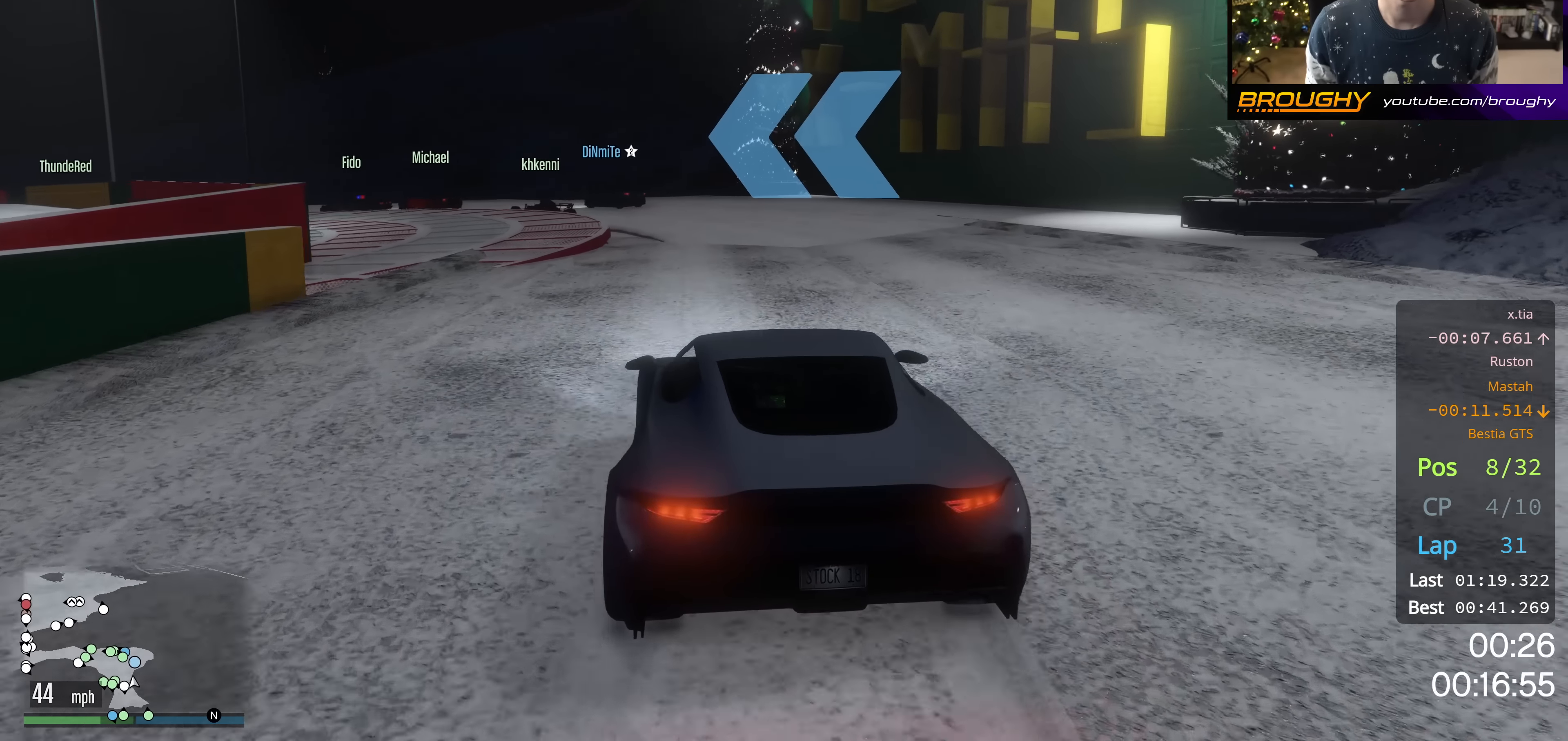
{"buttons": ["R2"], "left_stick": "up-left", "right_stick": "center", "events": [[417, "left_stick", "up-left"]]}
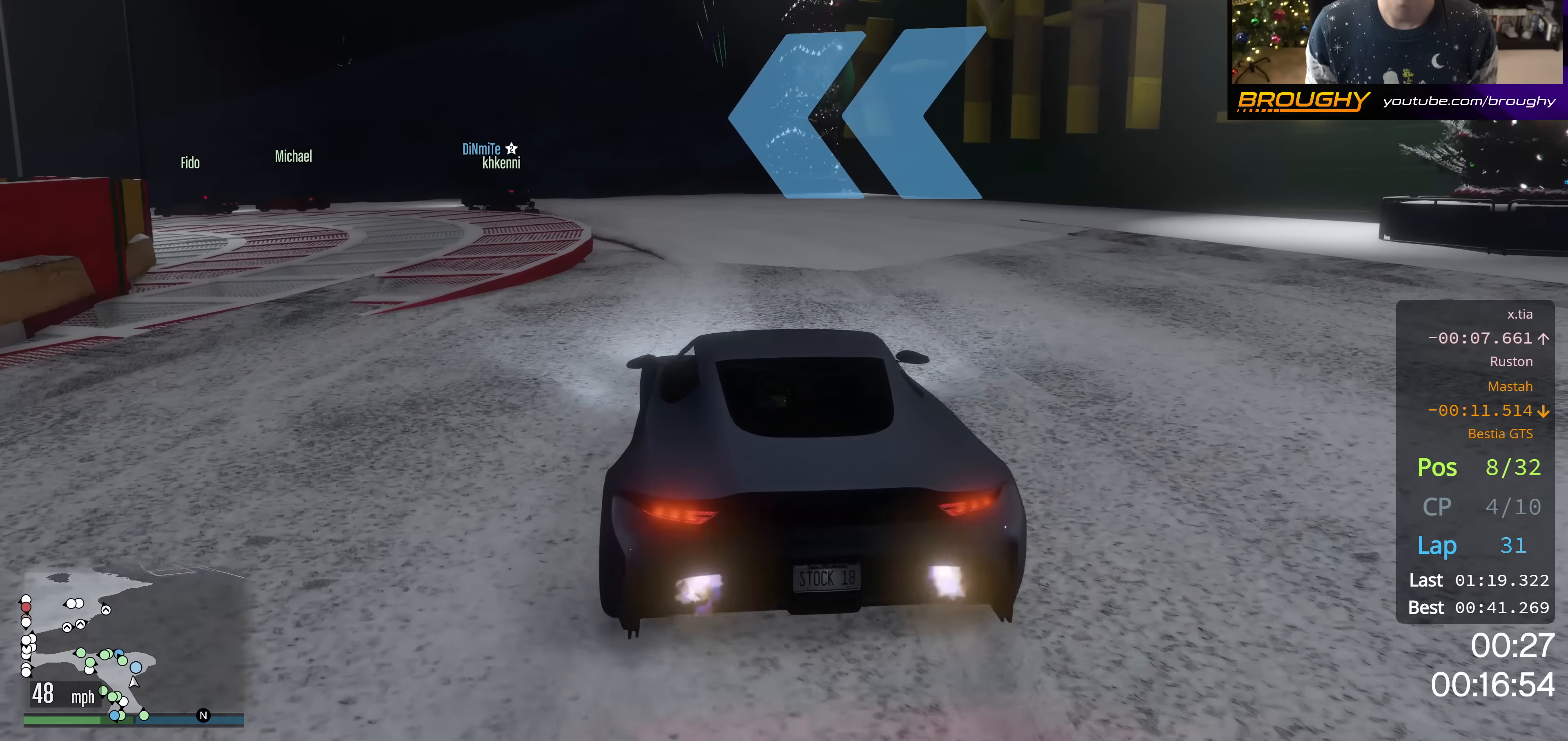
{"buttons": [], "left_stick": "center", "right_stick": "center", "events": [[84, "left_stick", "center"], [418, "R2", "up"]]}
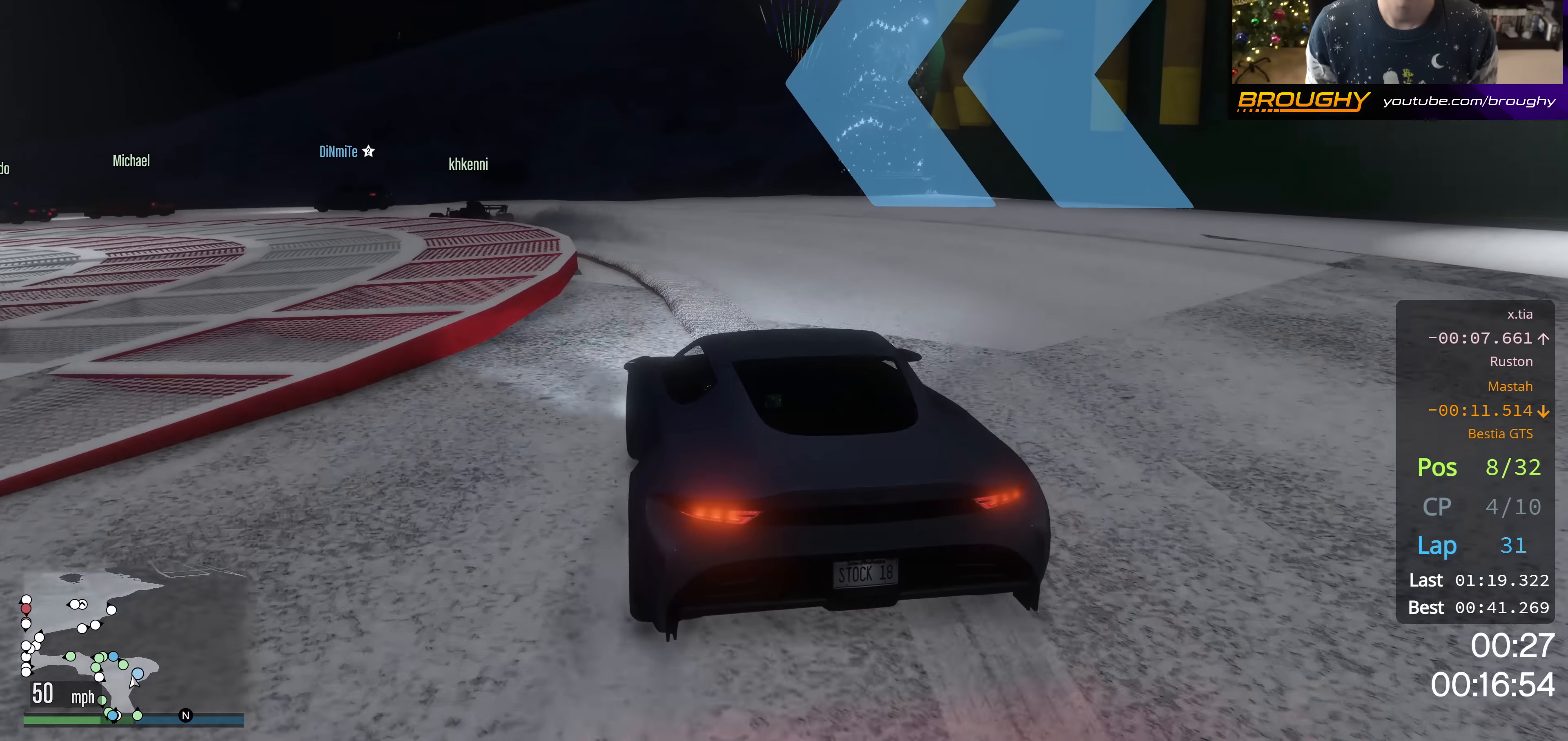
{"buttons": [], "left_stick": "up-left", "right_stick": "center", "events": [[100, "R2", "down"], [100, "left_stick", "up-left"], [367, "R2", "up"]]}
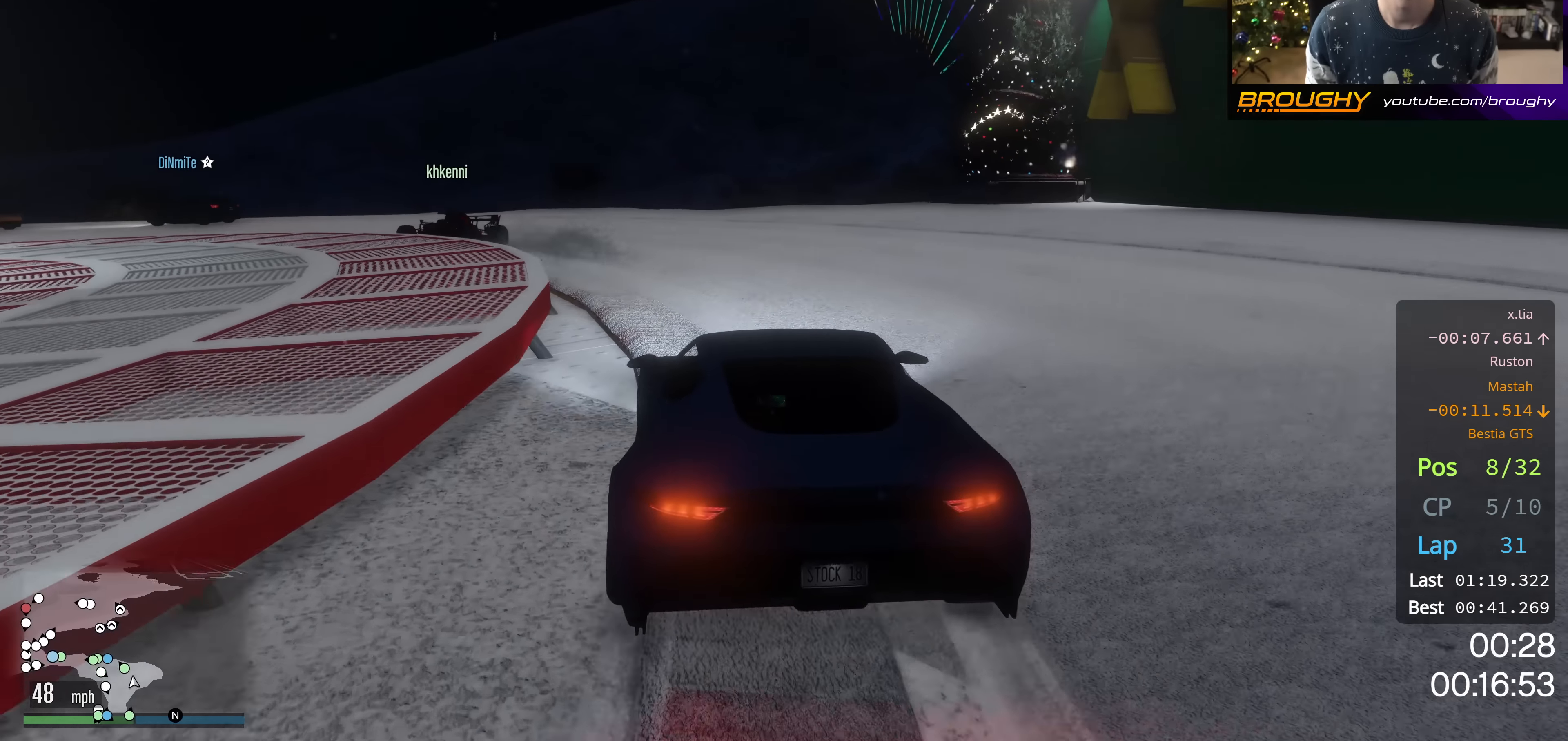
{"buttons": [], "left_stick": "up-left", "right_stick": "center", "events": [[50, "left_stick", "center"], [184, "left_stick", "up-left"], [334, "R2", "down"], [468, "R2", "up"]]}
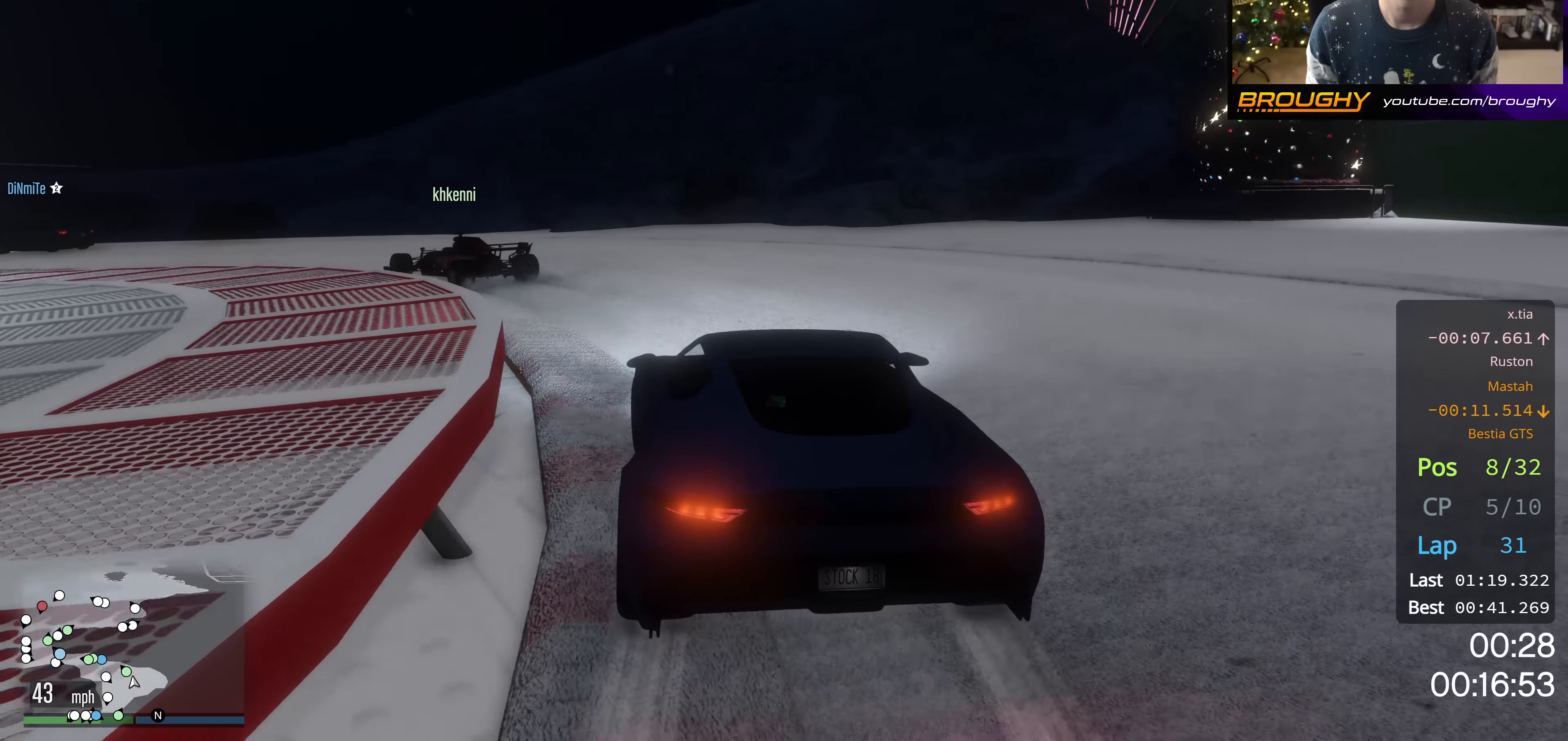
{"buttons": [], "left_stick": "up-left", "right_stick": "center", "events": [[17, "left_stick", "center"], [83, "left_stick", "up-left"], [184, "R2", "down"], [267, "left_stick", "center"], [400, "left_stick", "up-left"], [417, "R2", "up"]]}
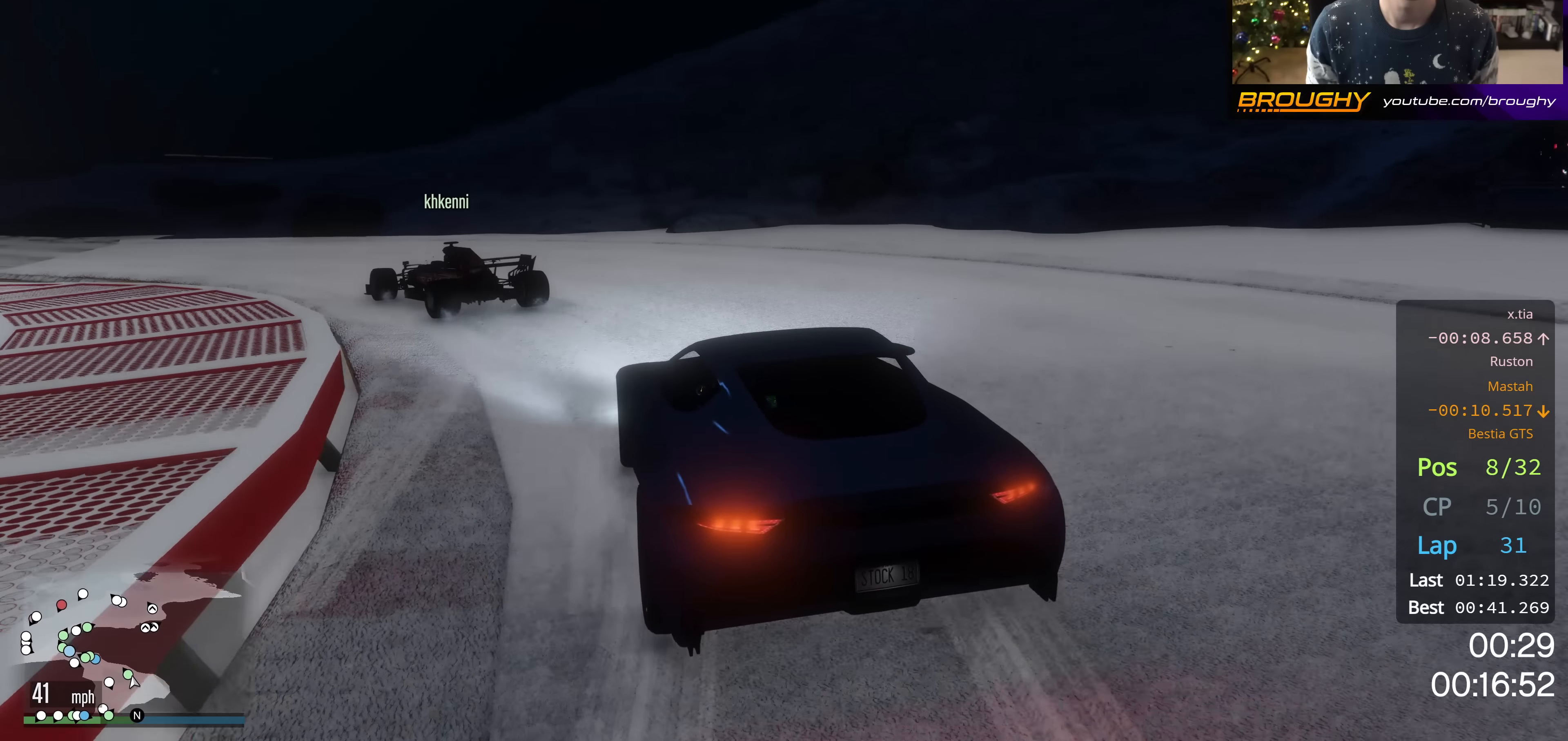
{"buttons": ["R2"], "left_stick": "up-left", "right_stick": "down-left", "events": [[151, "left_stick", "center"], [267, "left_stick", "up-left"], [334, "right_stick", "down-left"], [368, "R2", "down"]]}
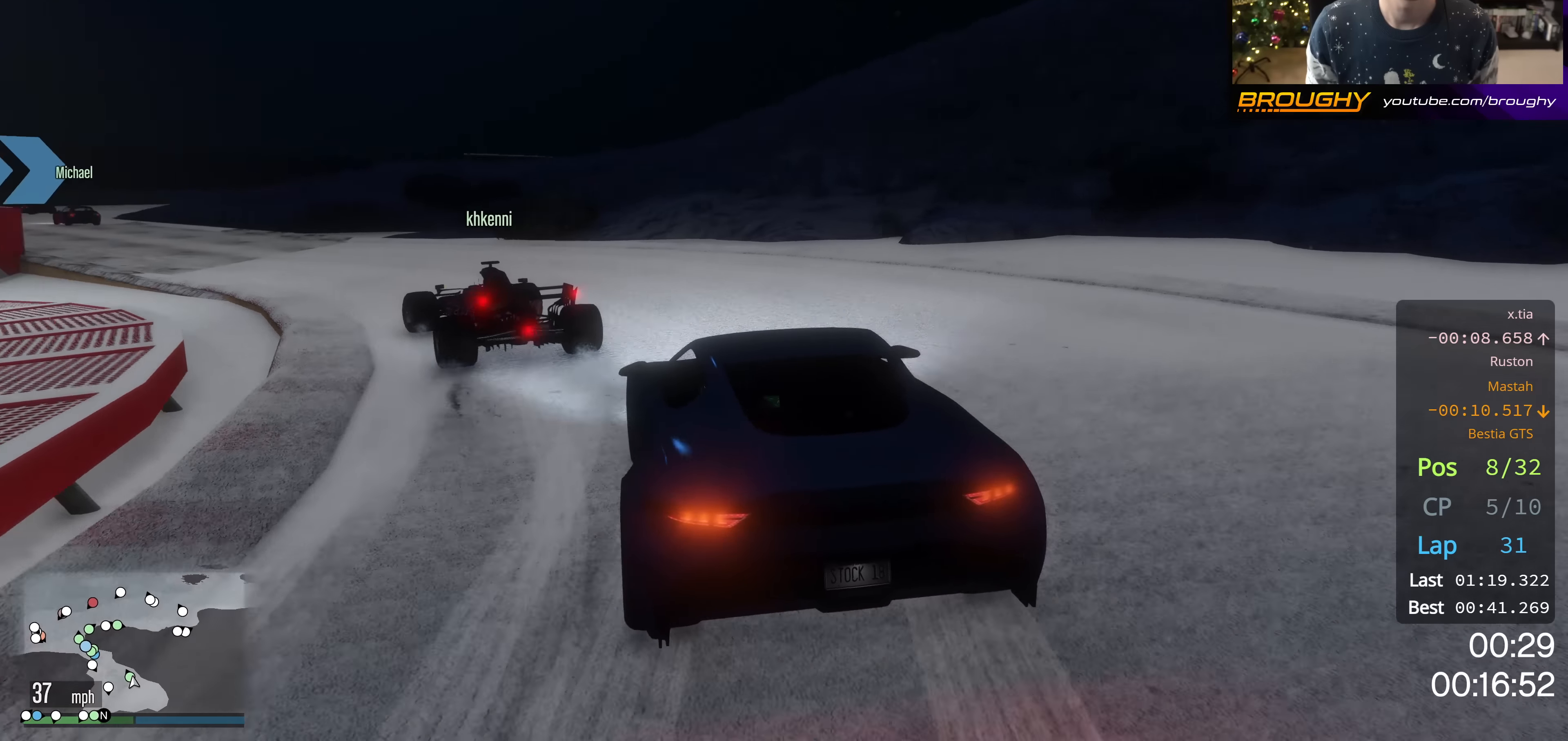
{"buttons": ["R2"], "left_stick": "up-left", "right_stick": "down-left", "events": [[50, "R2", "up"], [150, "left_stick", "center"], [367, "R2", "down"], [484, "left_stick", "up-left"]]}
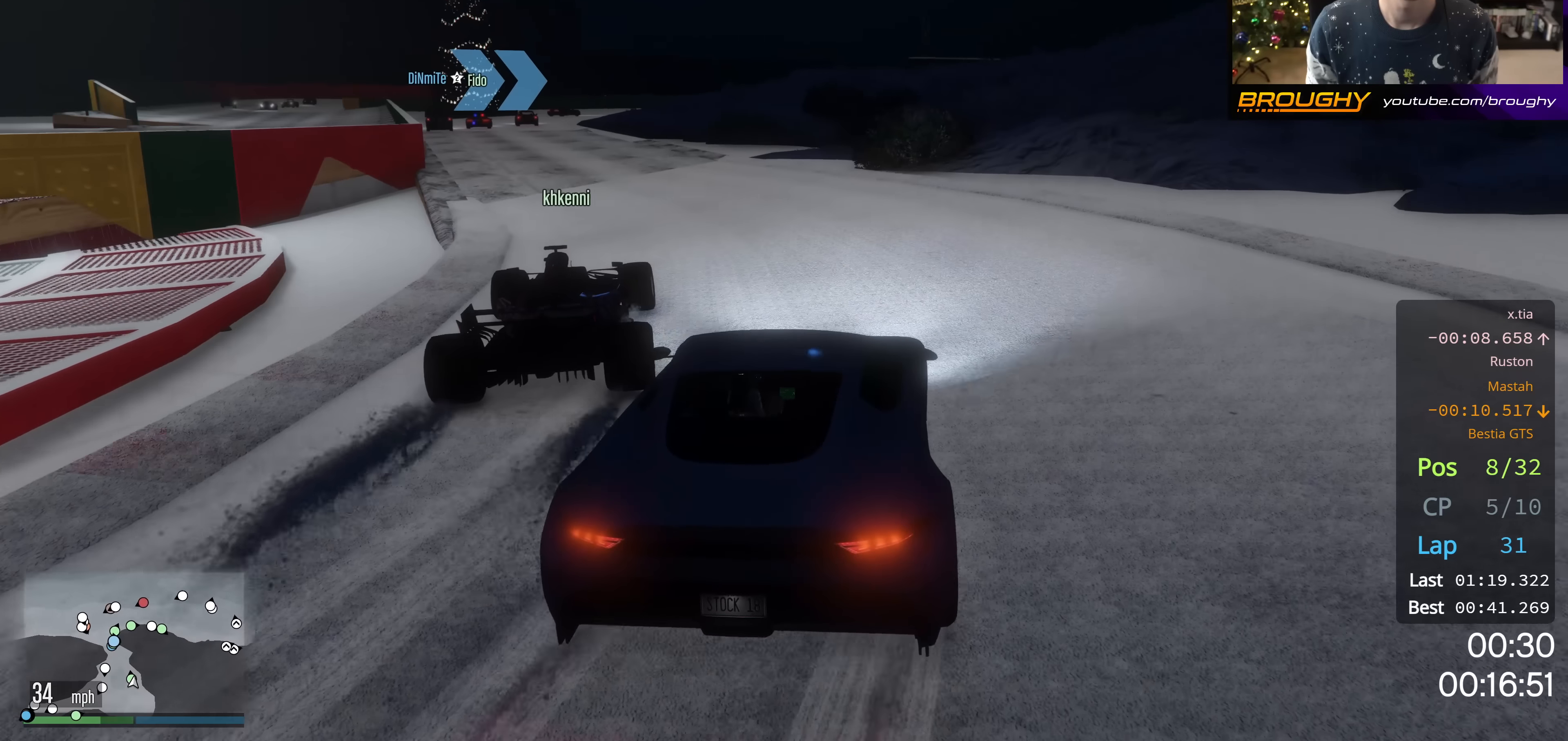
{"buttons": [], "left_stick": "center", "right_stick": "down-left", "events": [[151, "R2", "up"], [301, "R2", "down"], [384, "left_stick", "center"], [484, "R2", "up"]]}
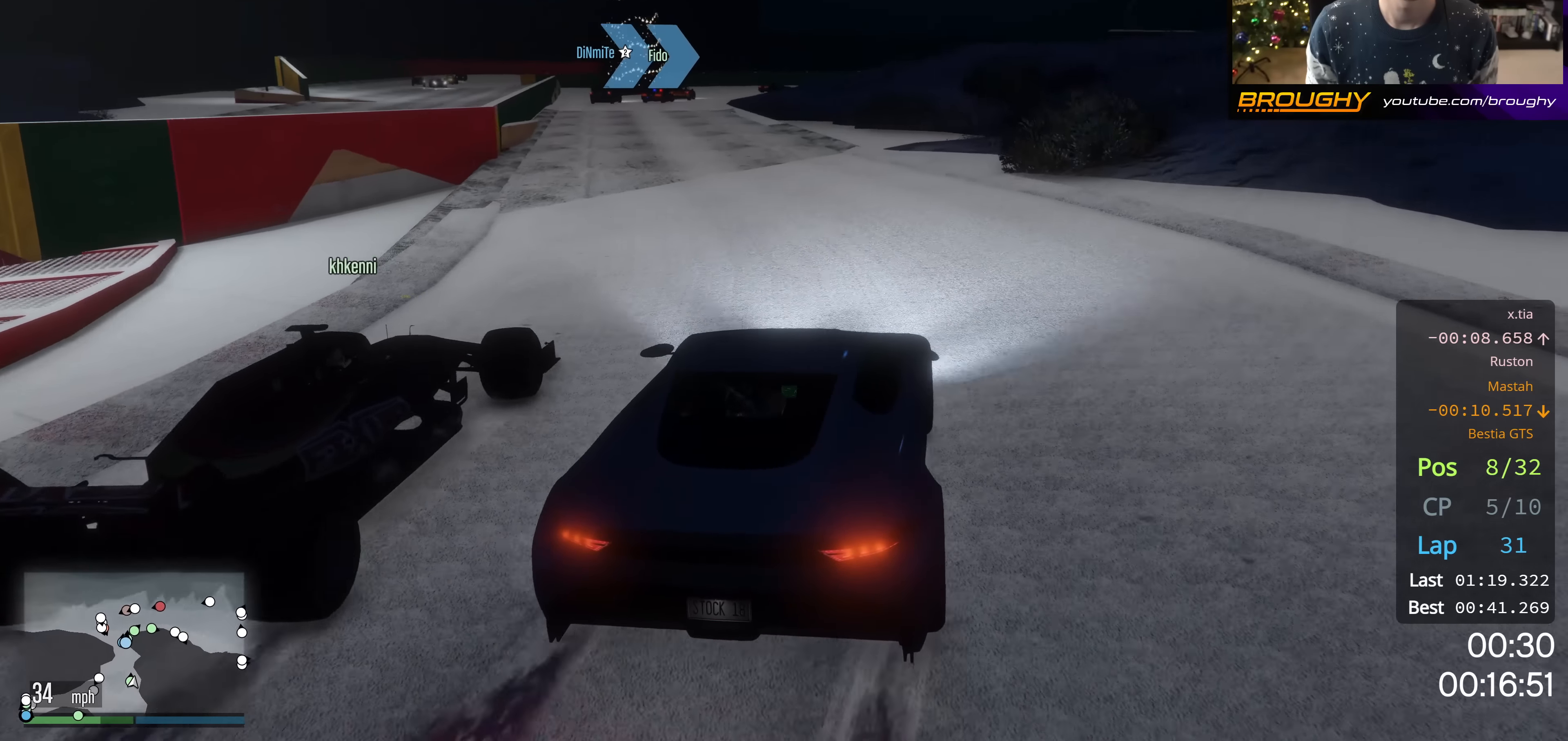
{"buttons": ["R2"], "left_stick": "up-left", "right_stick": "center", "events": [[100, "R2", "down"], [100, "left_stick", "up-left"], [250, "left_stick", "center"], [284, "right_stick", "center"], [384, "left_stick", "up-left"]]}
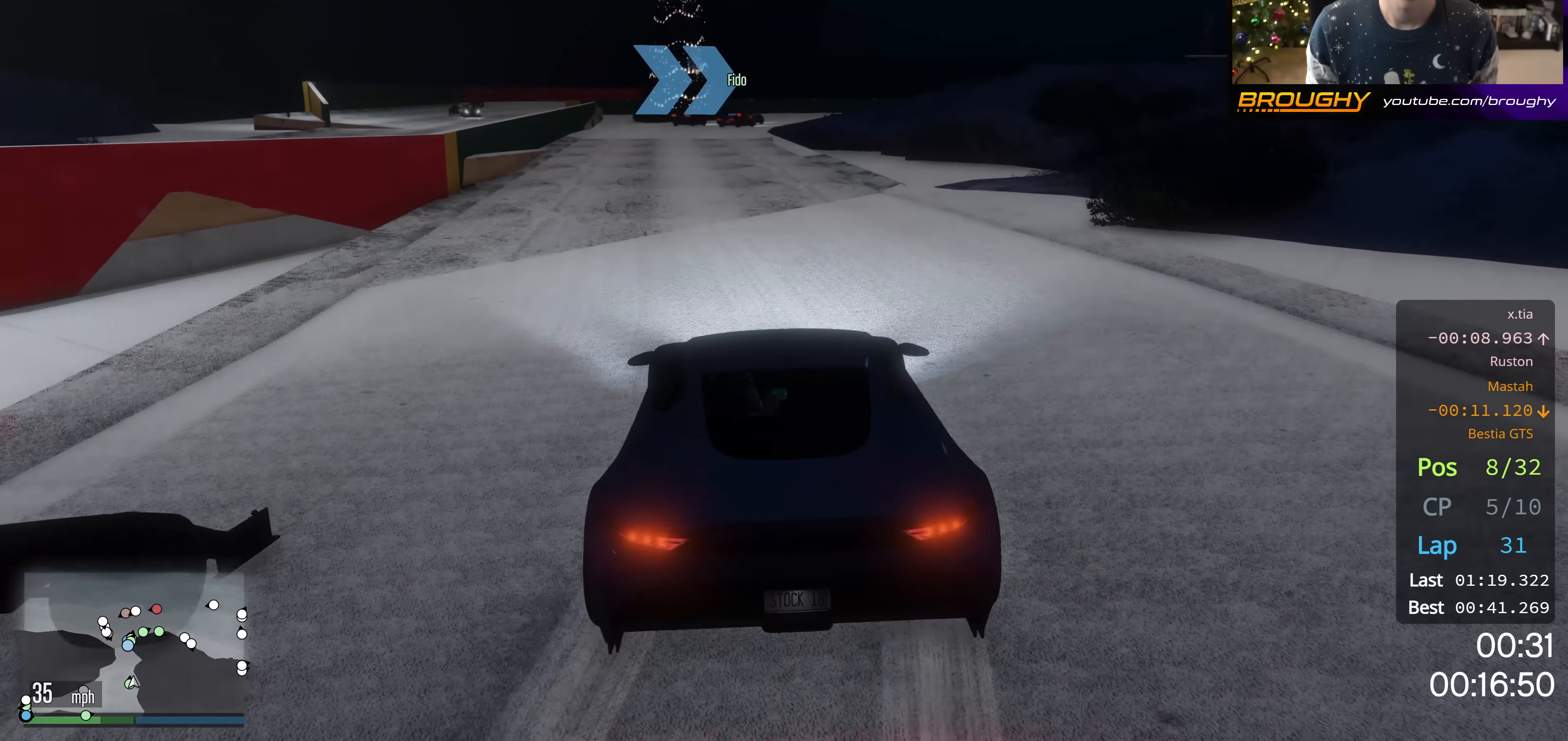
{"buttons": ["R2"], "left_stick": "right", "right_stick": "center", "events": [[51, "left_stick", "center"], [401, "left_stick", "right"]]}
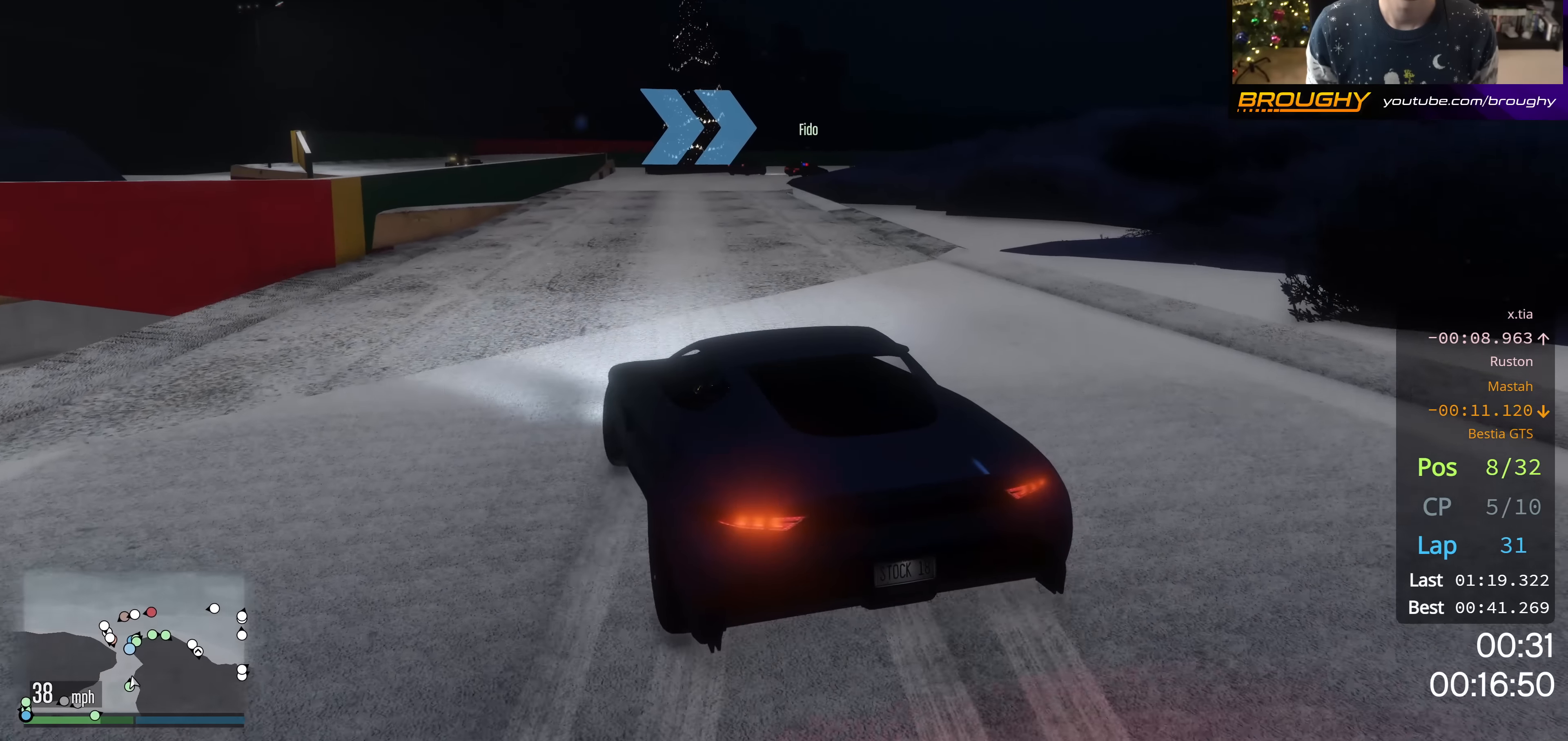
{"buttons": ["R2", "DPAD_DOWN"], "left_stick": "center", "right_stick": "center", "events": [[67, "left_stick", "center"], [133, "left_stick", "up-left"], [167, "DPAD_DOWN", "down"], [300, "left_stick", "center"]]}
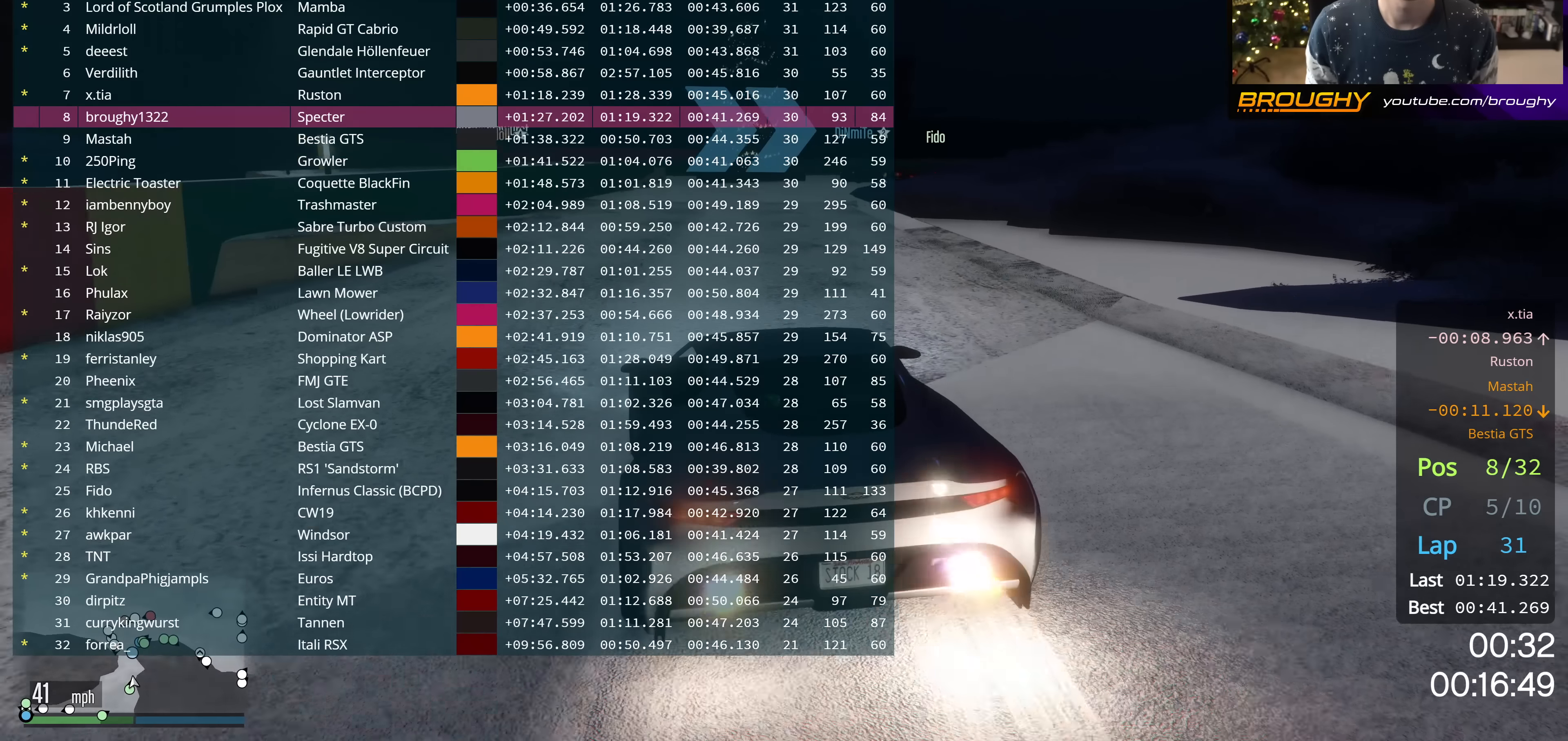
{"buttons": ["R2", "DPAD_DOWN"], "left_stick": "center", "right_stick": "center", "events": []}
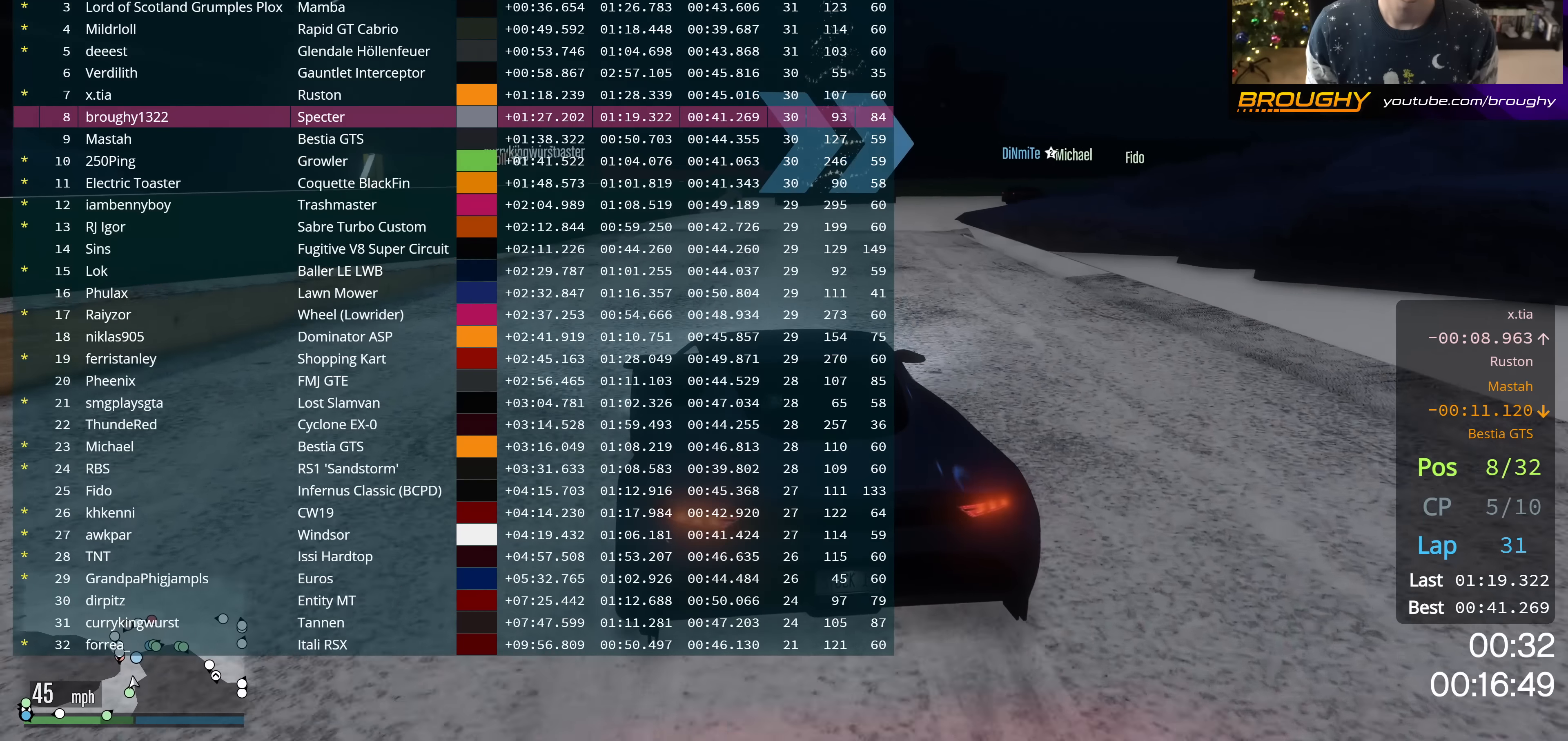
{"buttons": ["R2", "DPAD_DOWN"], "left_stick": "center", "right_stick": "center", "events": [[17, "left_stick", "right"], [217, "left_stick", "center"]]}
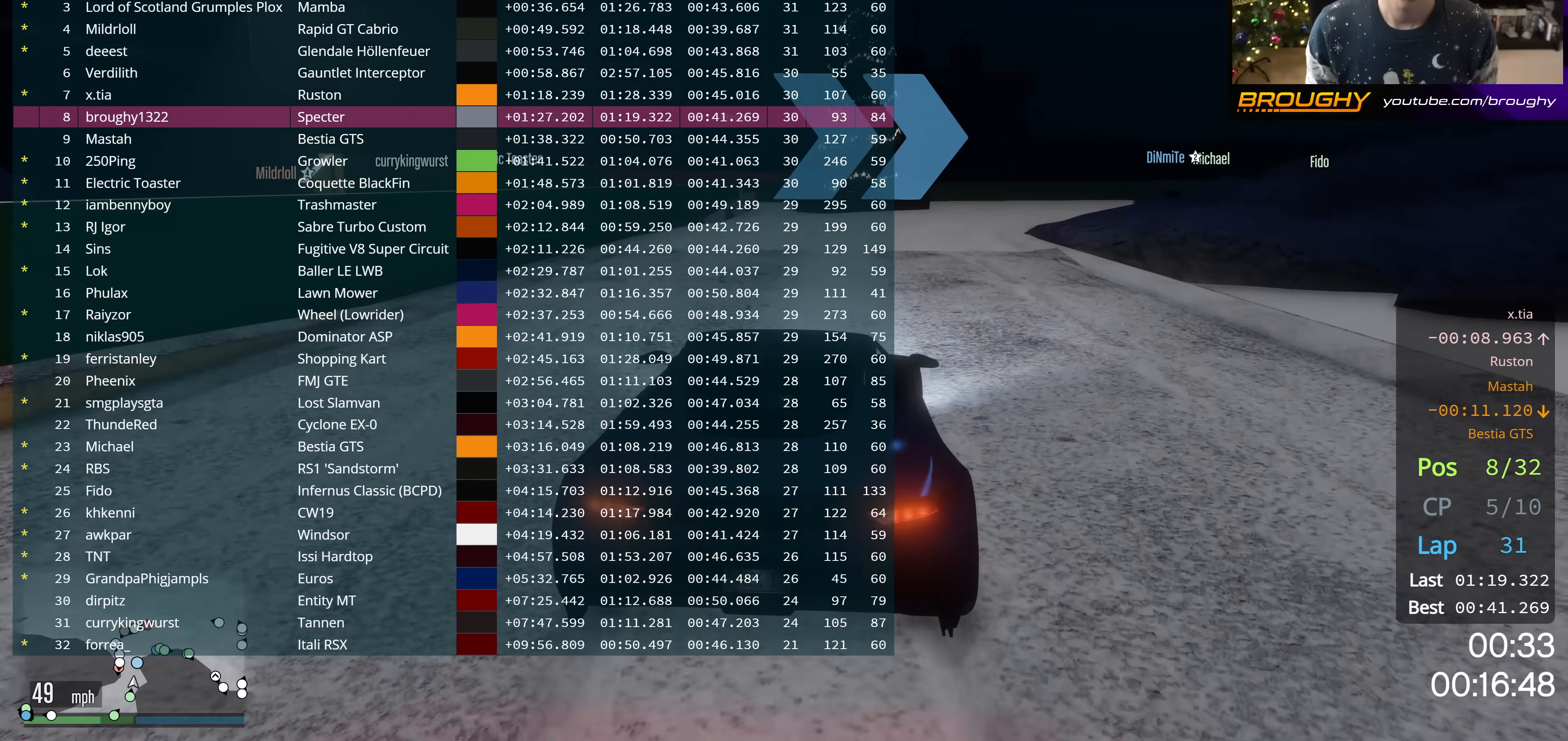
{"buttons": [], "left_stick": "down-right", "right_stick": "center", "events": [[183, "DPAD_DOWN", "up"], [366, "left_stick", "right"], [417, "R2", "up"], [433, "left_stick", "down-right"]]}
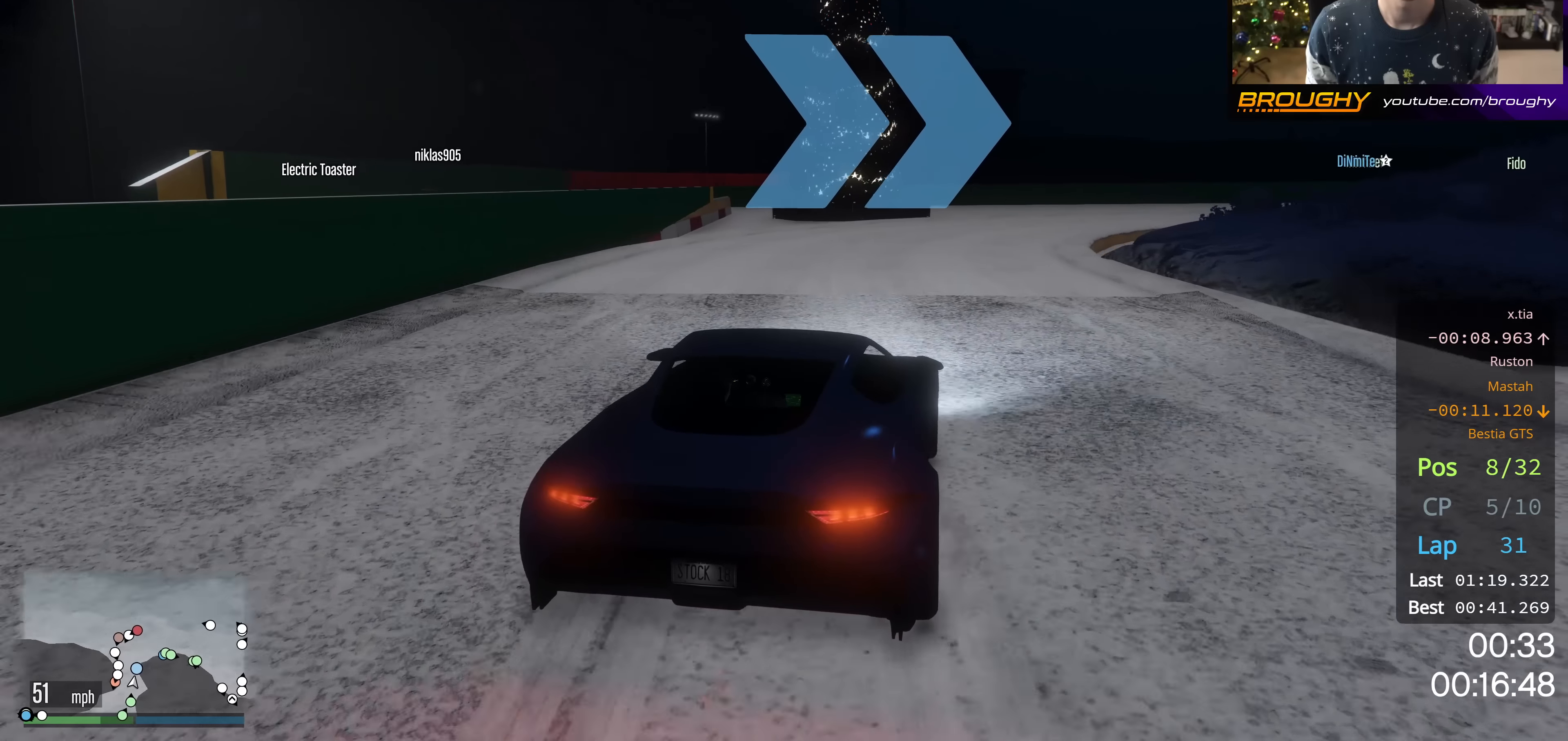
{"buttons": ["R2"], "left_stick": "down-right", "right_stick": "center", "events": [[167, "left_stick", "center"], [217, "R2", "down"], [417, "left_stick", "down-right"]]}
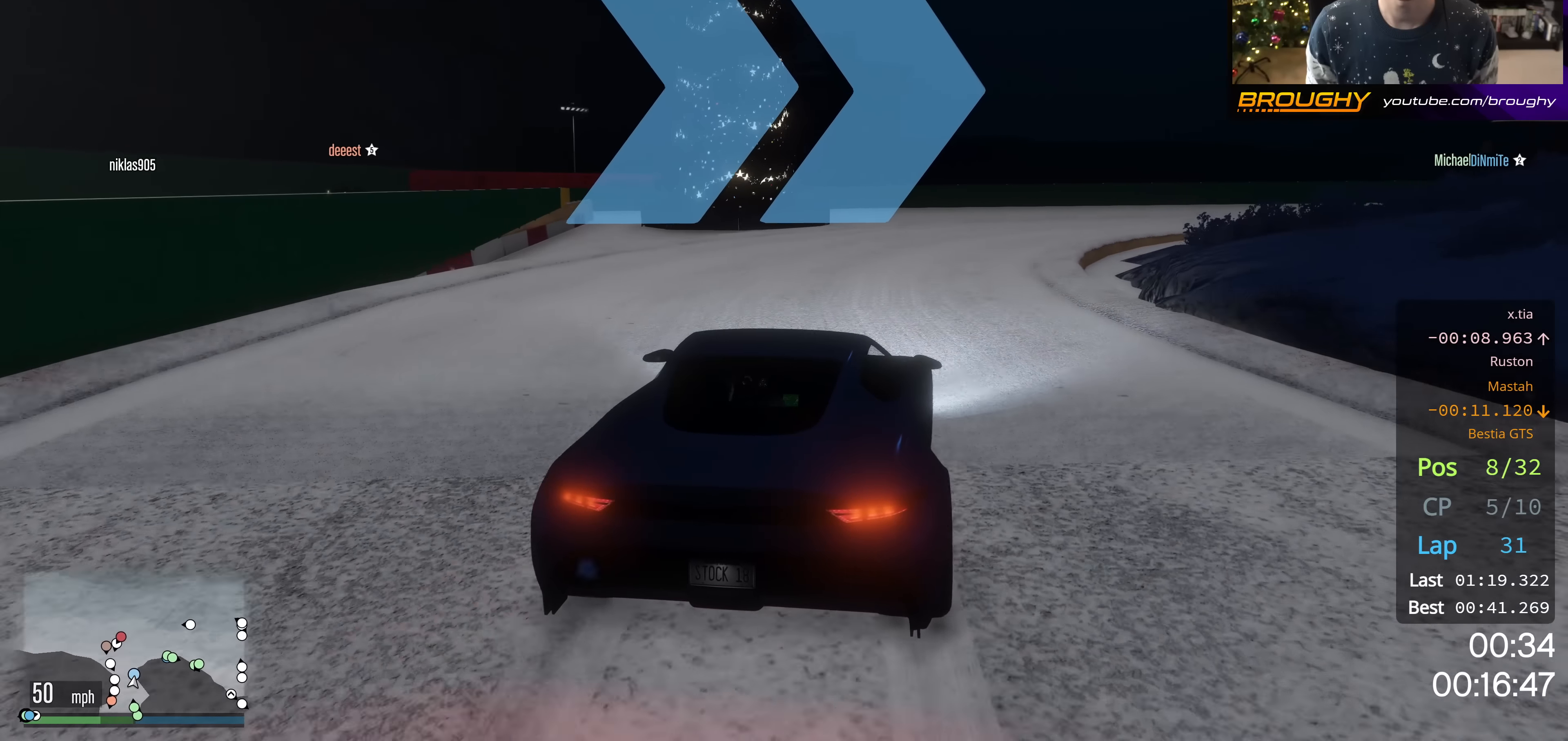
{"buttons": [], "left_stick": "right", "right_stick": "center", "events": [[50, "R2", "up"], [184, "left_stick", "center"], [301, "R2", "down"], [351, "left_stick", "right"], [501, "R2", "up"]]}
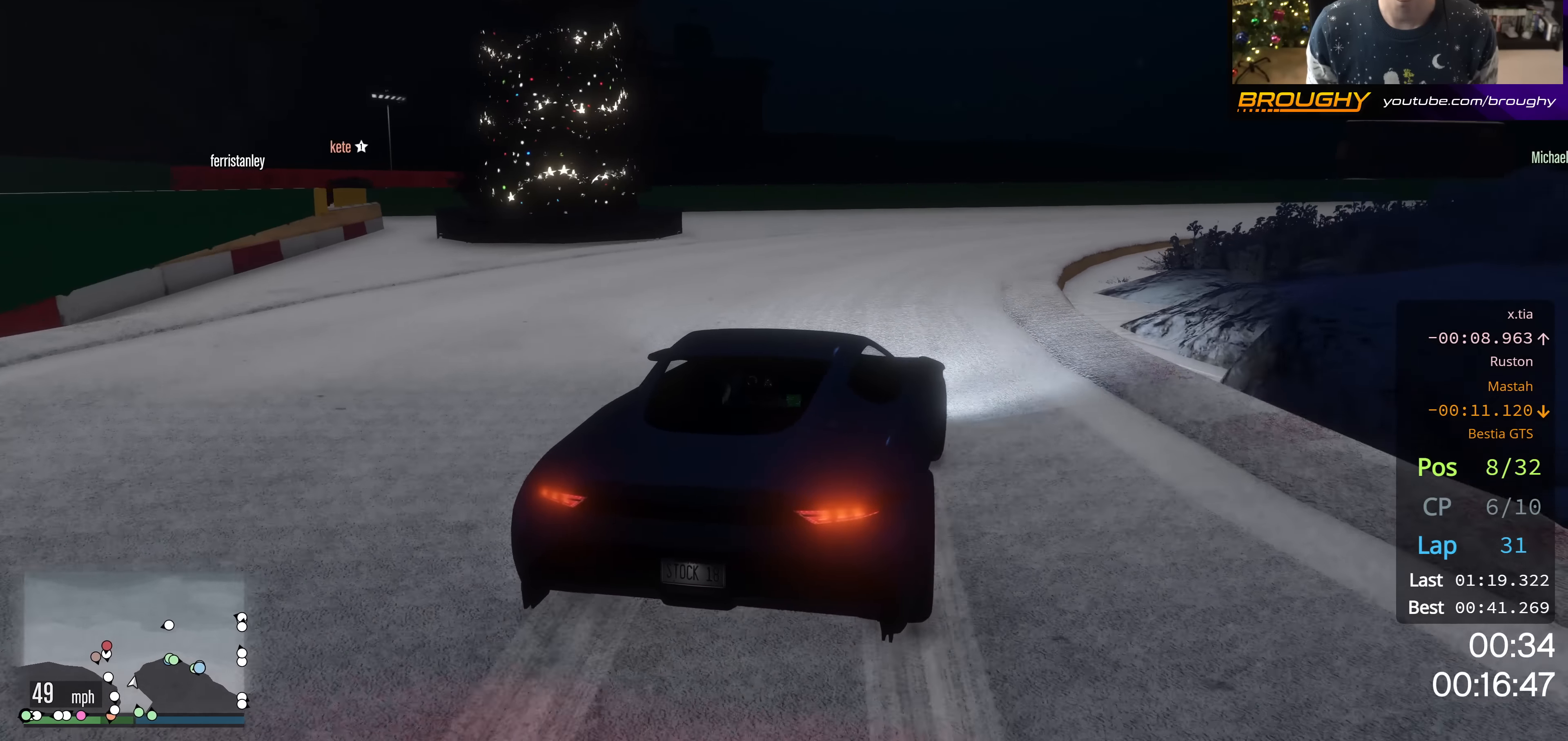
{"buttons": [], "left_stick": "right", "right_stick": "center", "events": [[50, "left_stick", "center"], [133, "left_stick", "right"], [167, "R2", "down"], [284, "left_stick", "center"], [467, "R2", "up"], [500, "left_stick", "right"]]}
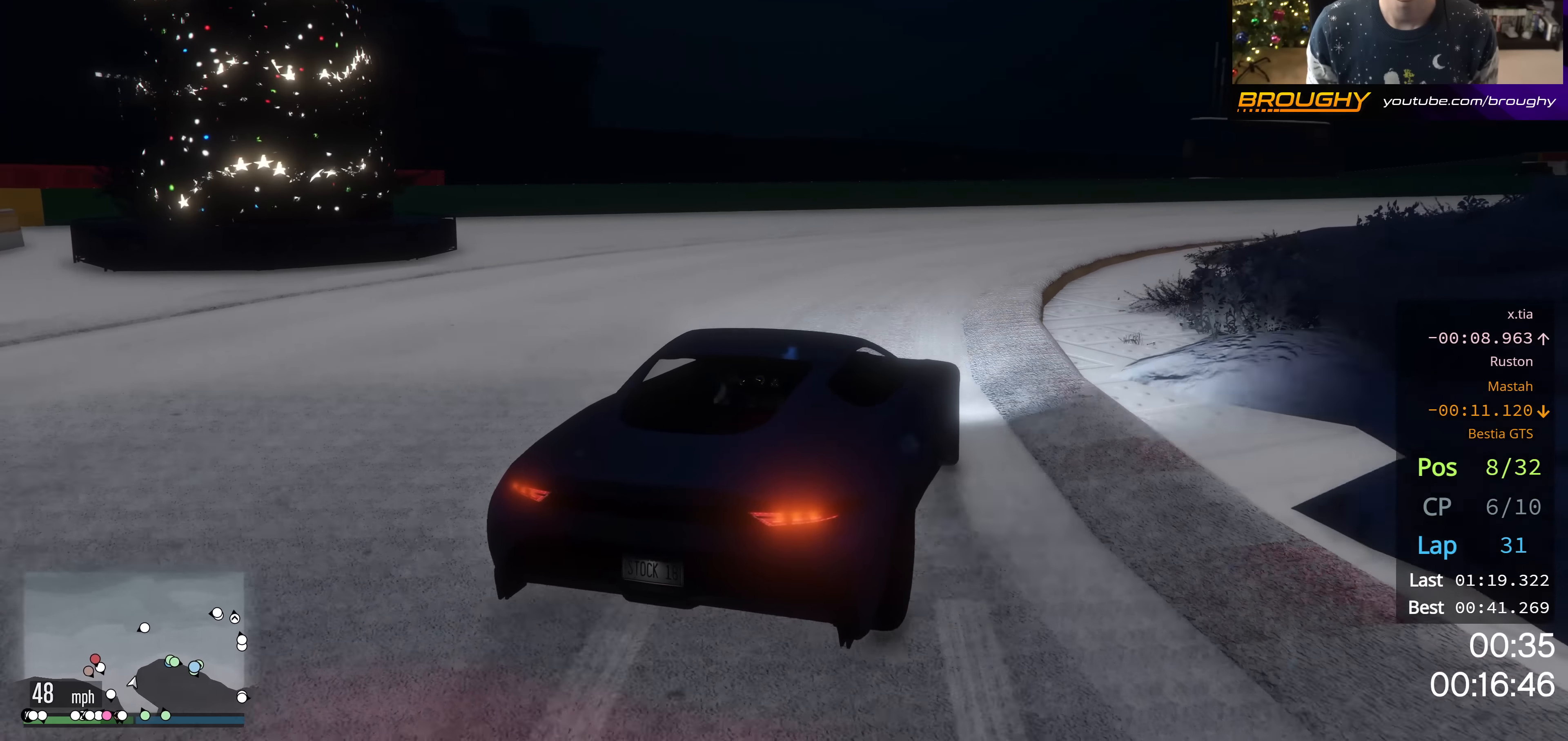
{"buttons": [], "left_stick": "right", "right_stick": "center", "events": [[251, "left_stick", "center"], [501, "left_stick", "right"]]}
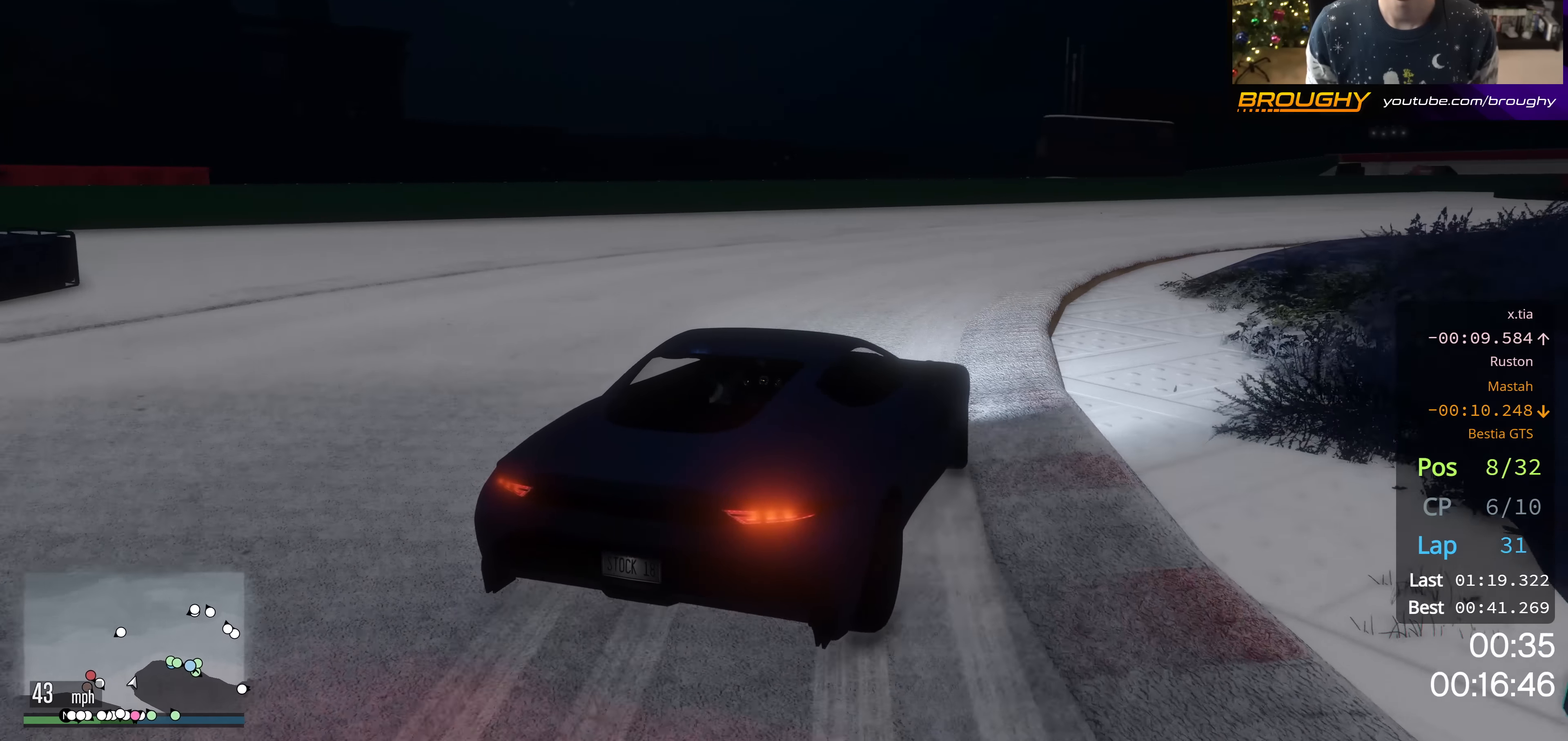
{"buttons": [], "left_stick": "right", "right_stick": "center", "events": [[167, "R2", "down"], [334, "R2", "up"], [367, "left_stick", "center"], [467, "left_stick", "right"]]}
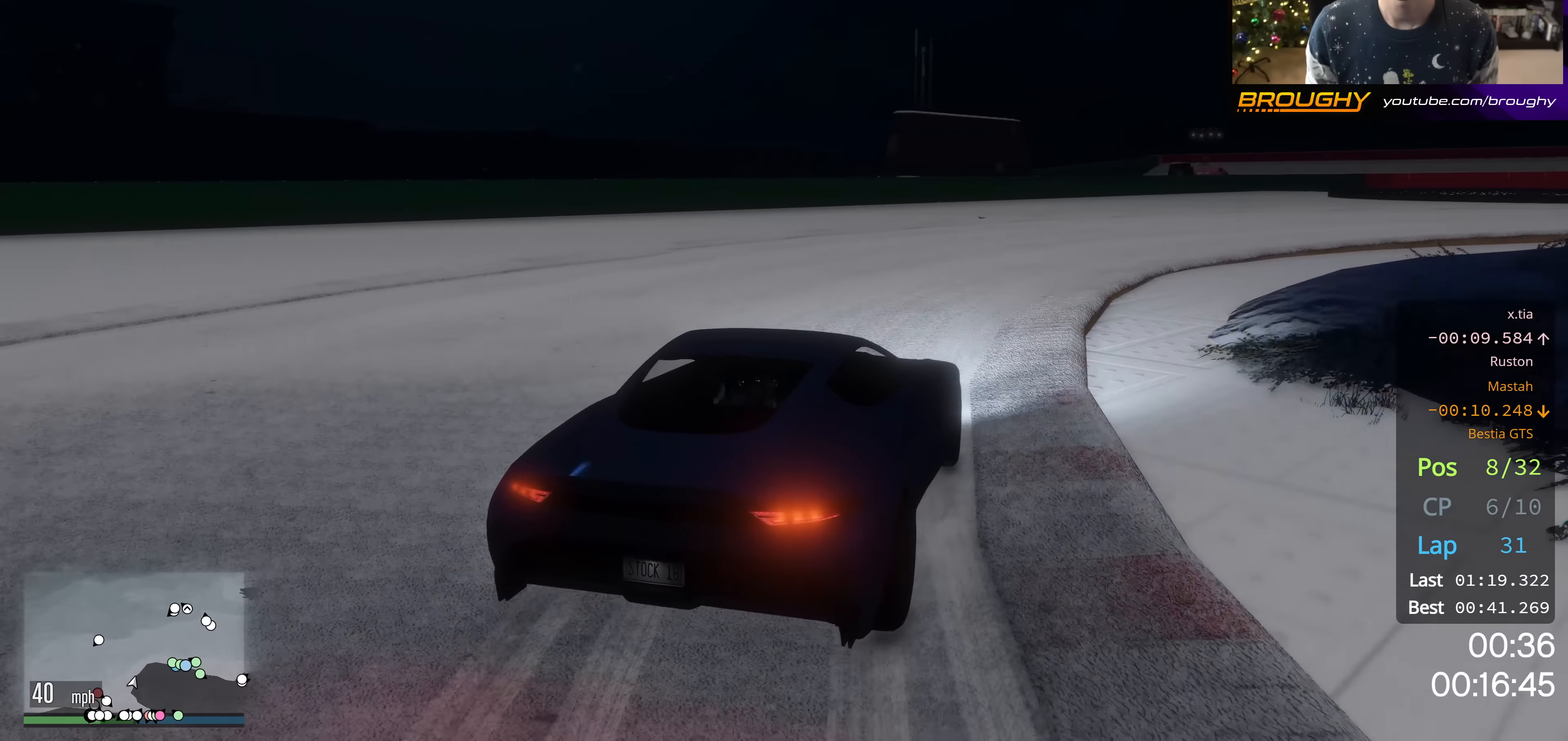
{"buttons": [], "left_stick": "right", "right_stick": "center", "events": [[151, "R2", "down"], [317, "R2", "up"]]}